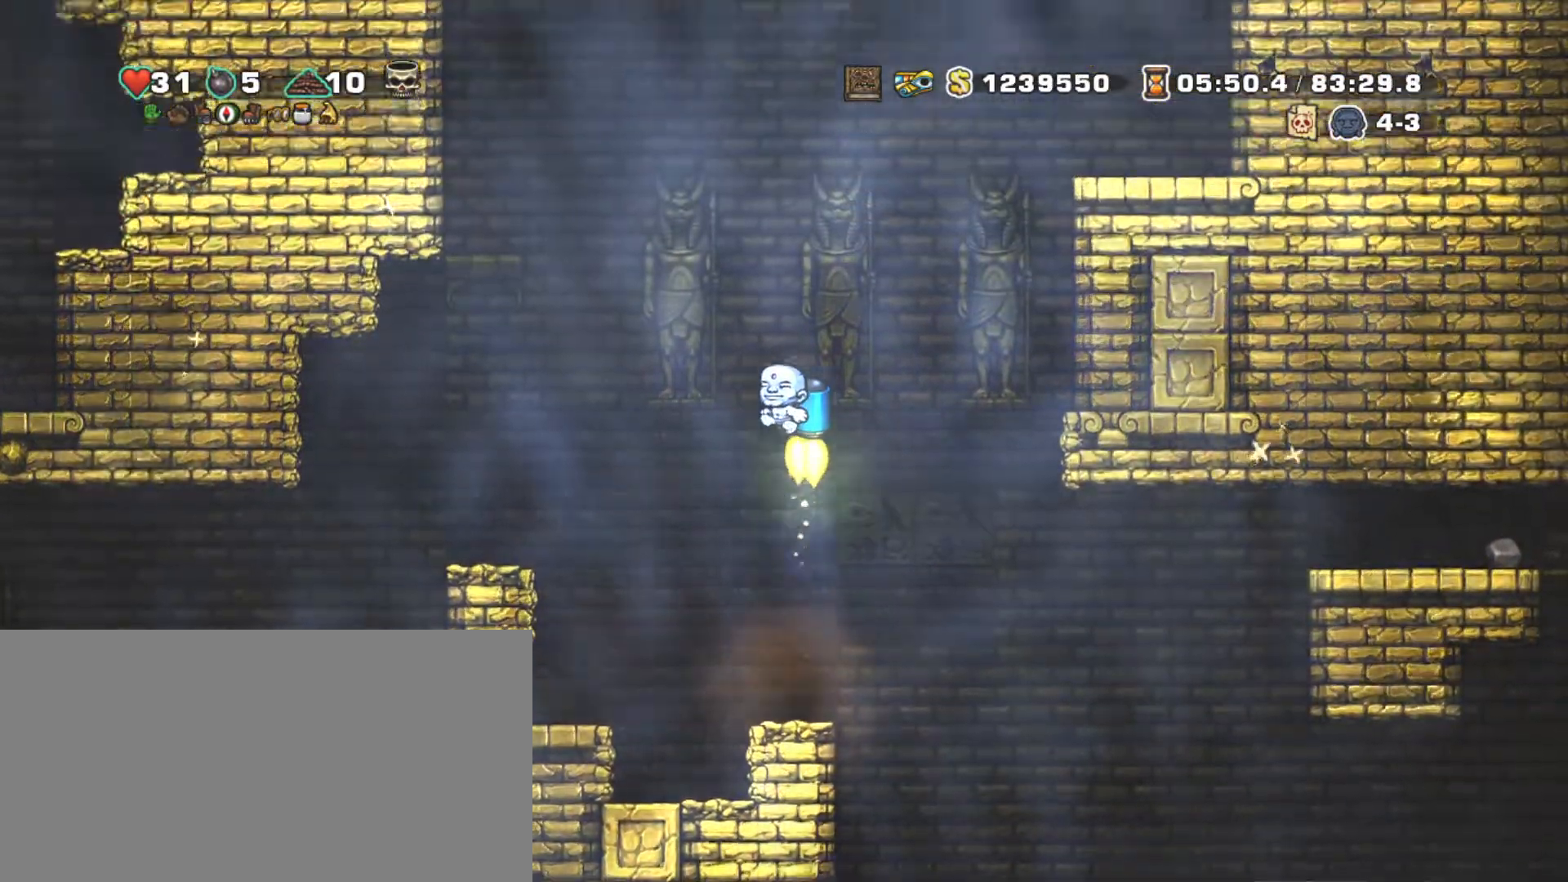
Gameplay with keyboard; each line is a JSON object with the keys held at the frame after it. "events" lists presses ("down") and releases ("up") of "a", "down", "escape", "left", "right", "s", "shift", "space", "tab", "up", "x" and "z" between this image and that frame as [ms after this image, input, new state], when the widget could be followed in between. No other keys are recorded. Mouse input is not recorded.
{"keys": ["shift"], "events": [[150, "z", "up"]]}
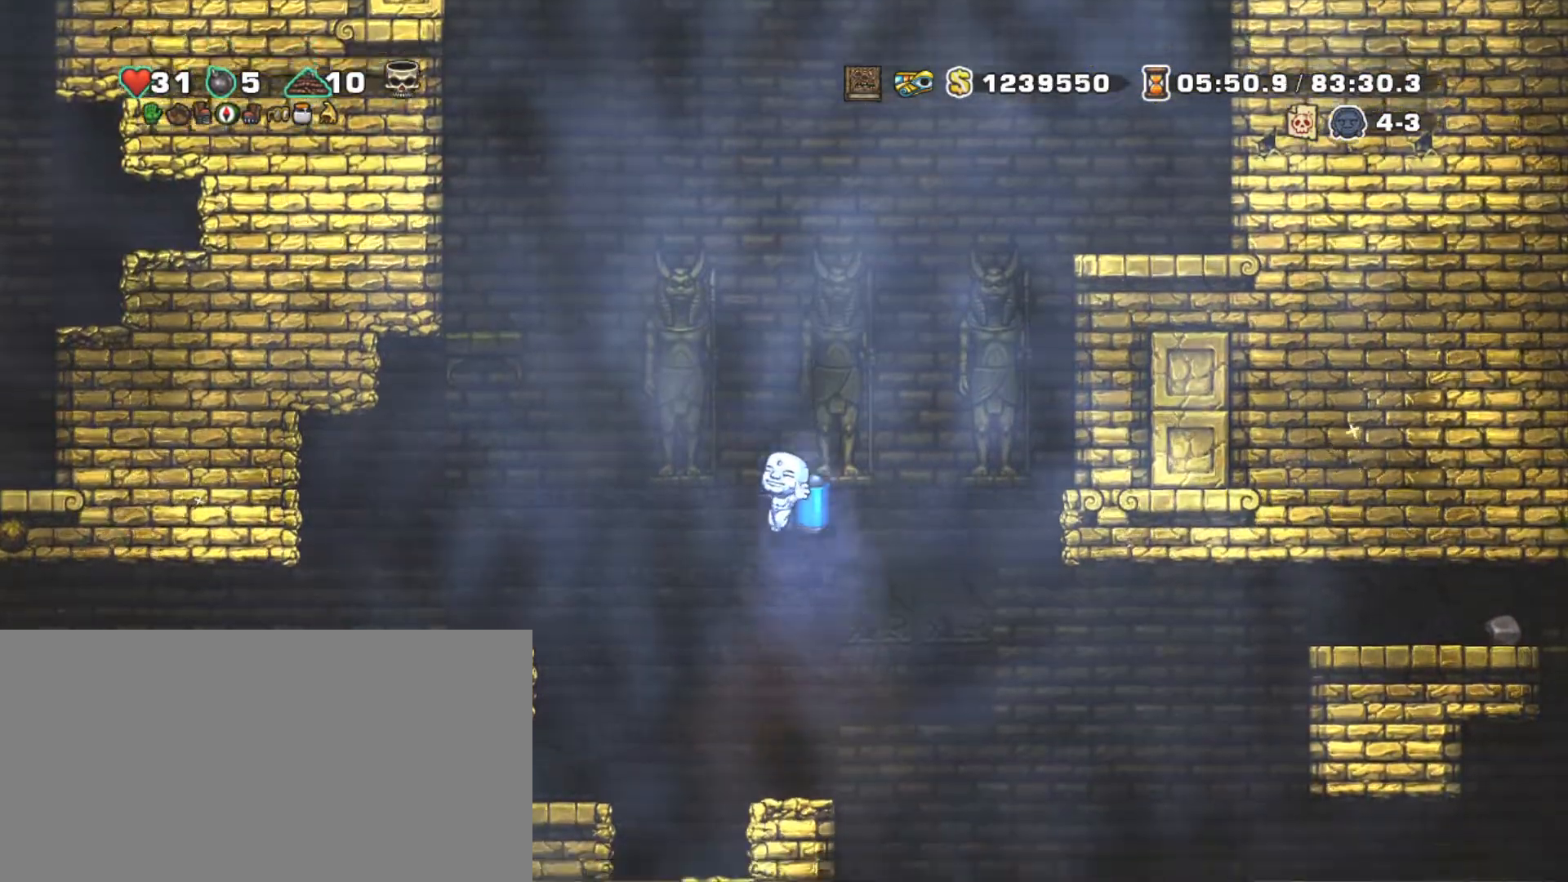
{"keys": ["shift"], "events": [[67, "right", "down"], [167, "z", "down"], [217, "right", "up"], [267, "z", "up"]]}
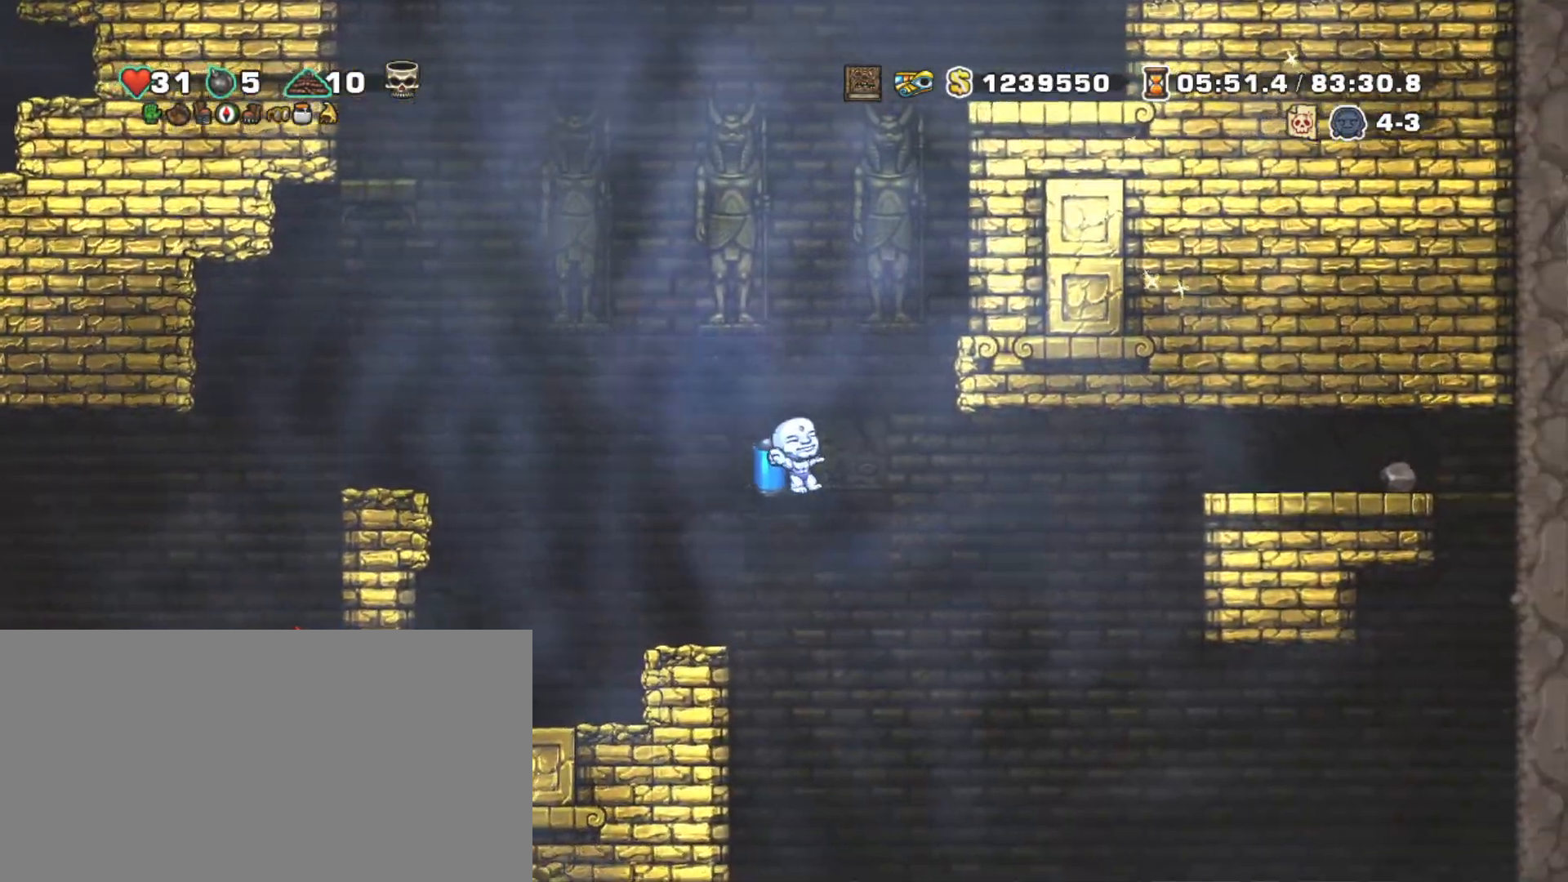
{"keys": ["shift"], "events": [[367, "z", "down"], [467, "z", "up"]]}
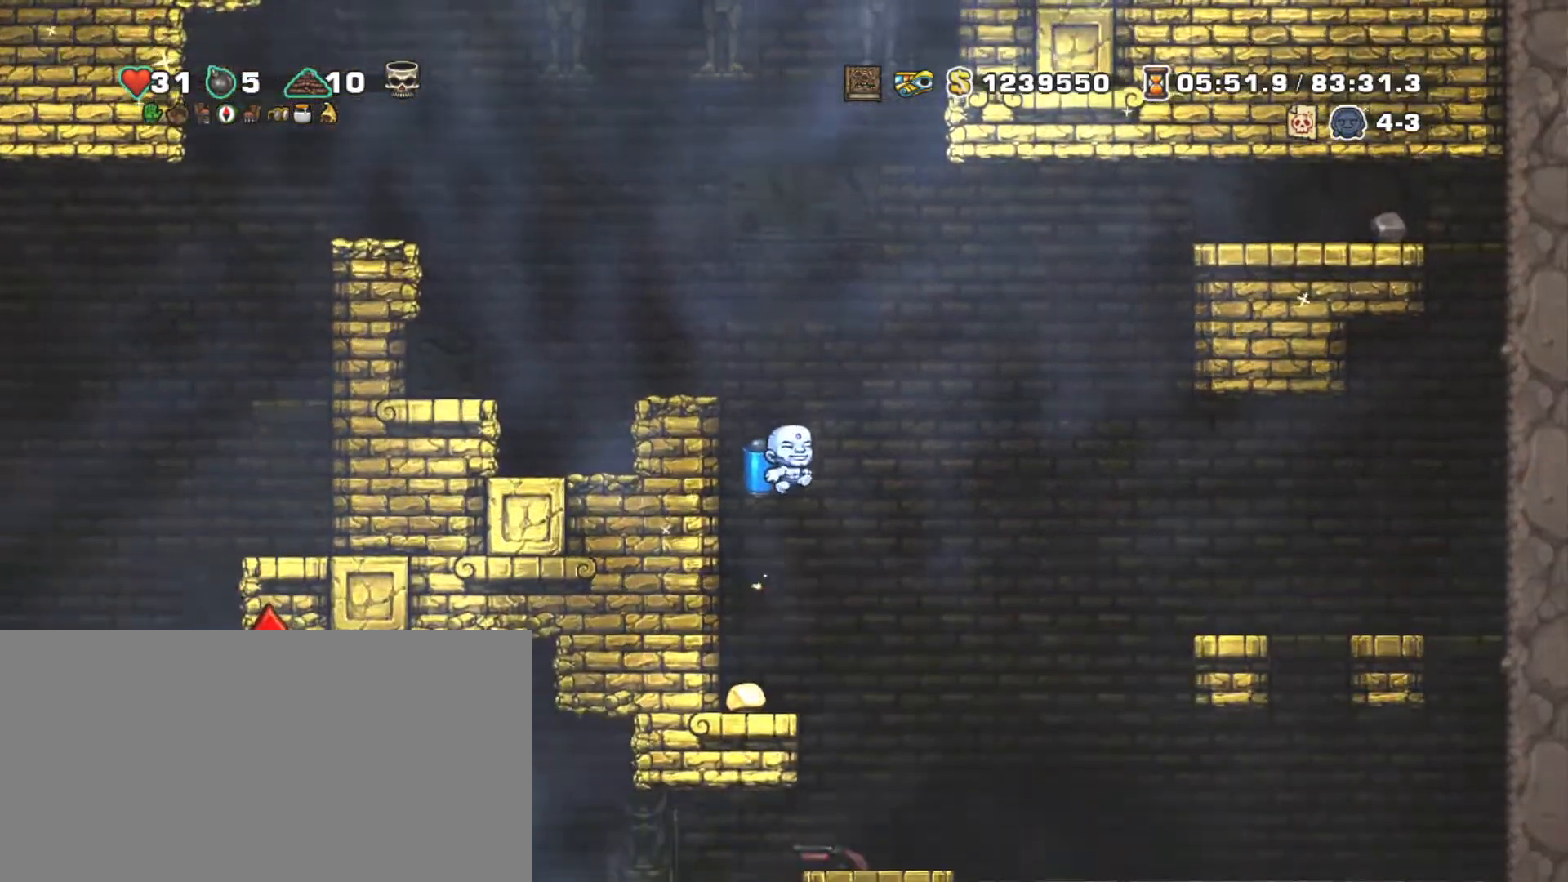
{"keys": ["left", "shift"], "events": [[483, "left", "down"]]}
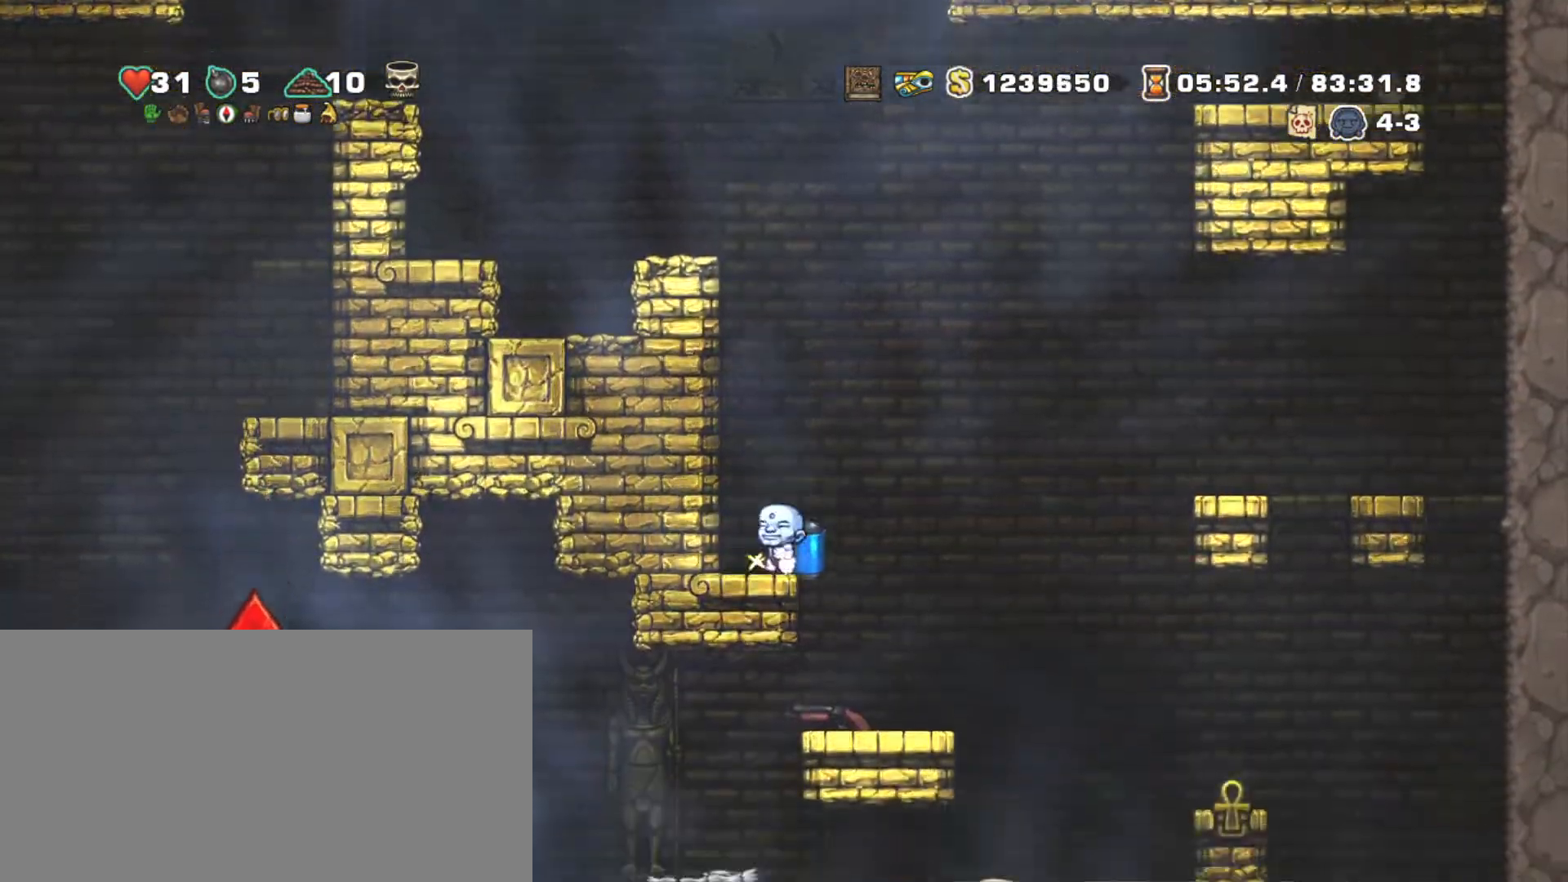
{"keys": ["left", "shift"], "events": [[67, "right", "down"], [117, "left", "up"], [300, "right", "up"], [500, "left", "down"]]}
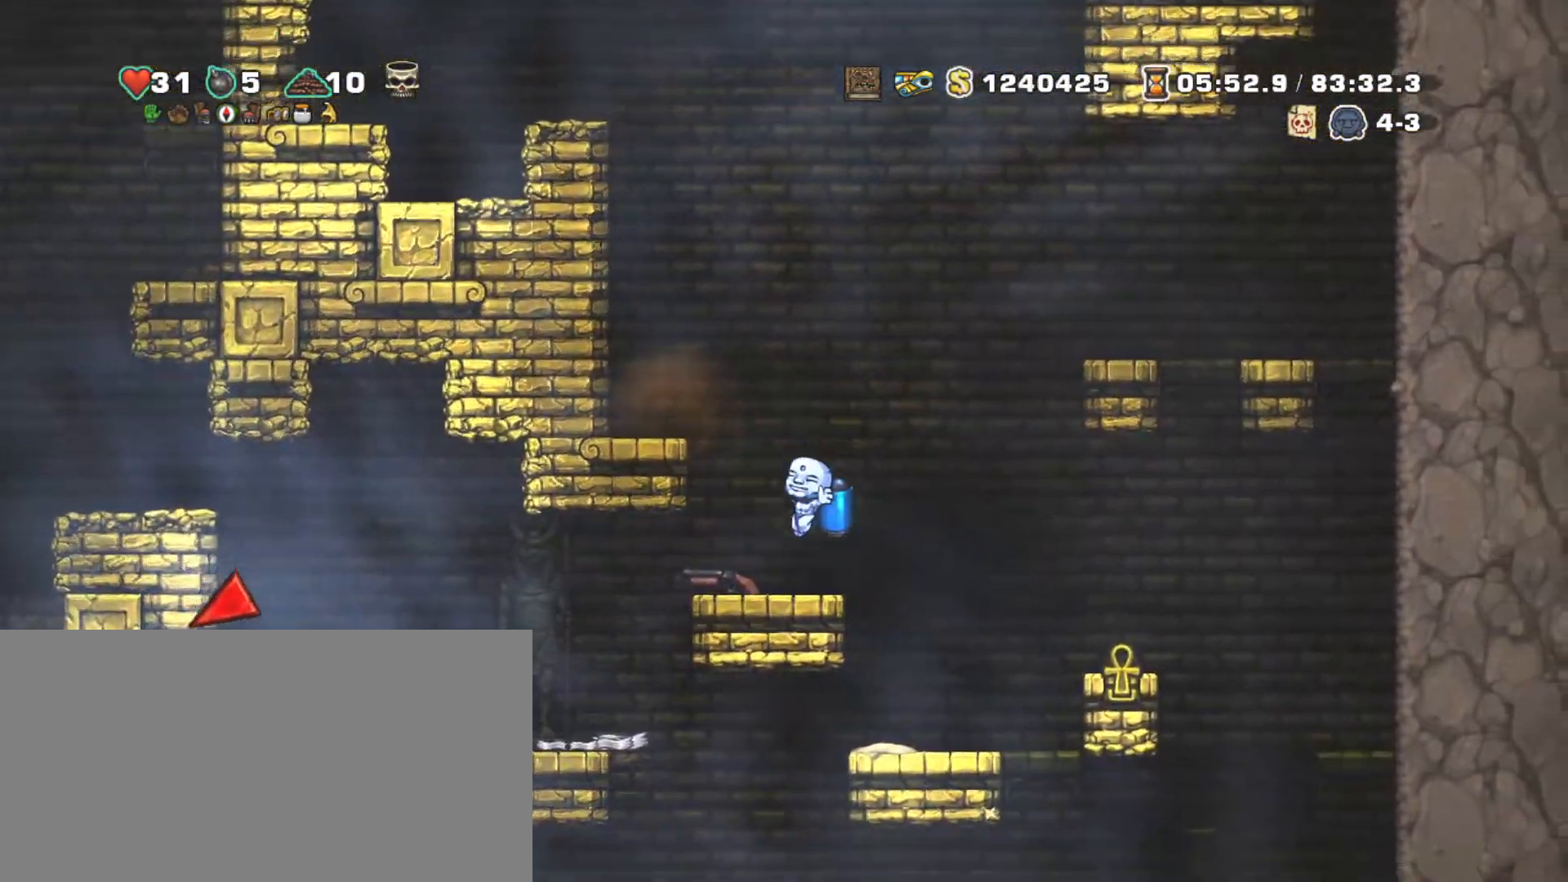
{"keys": ["right", "shift"], "events": [[133, "left", "up"], [233, "down", "down"], [283, "x", "down"], [333, "right", "down"], [367, "down", "up"], [367, "x", "up"]]}
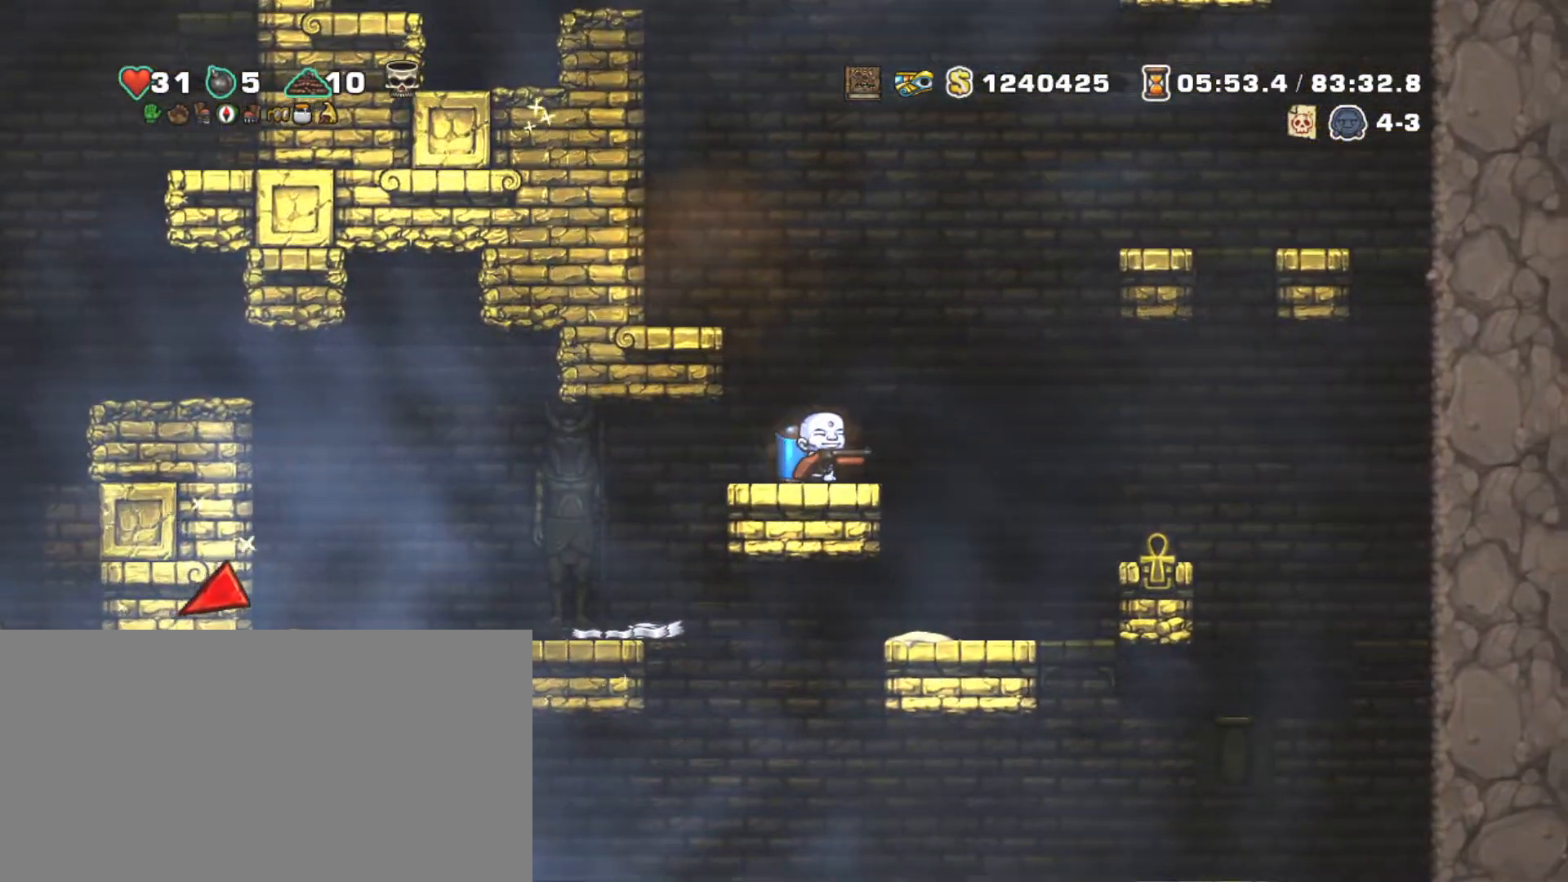
{"keys": ["left", "shift"], "events": [[100, "right", "up"], [333, "left", "down"]]}
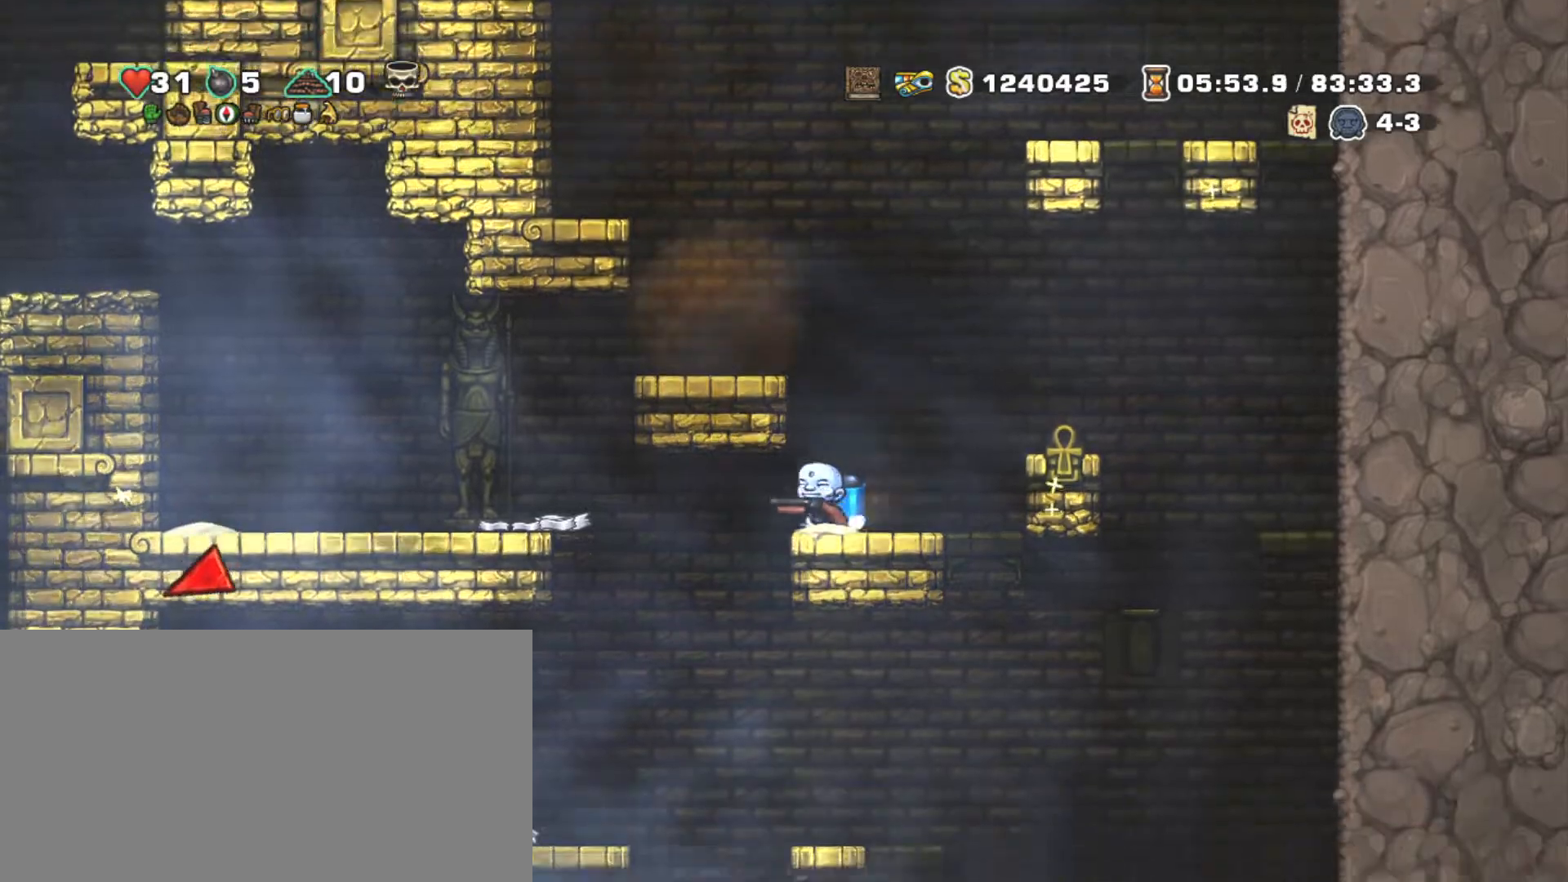
{"keys": ["right", "shift"], "events": [[117, "right", "down"], [167, "left", "up"], [217, "right", "up"], [400, "right", "down"]]}
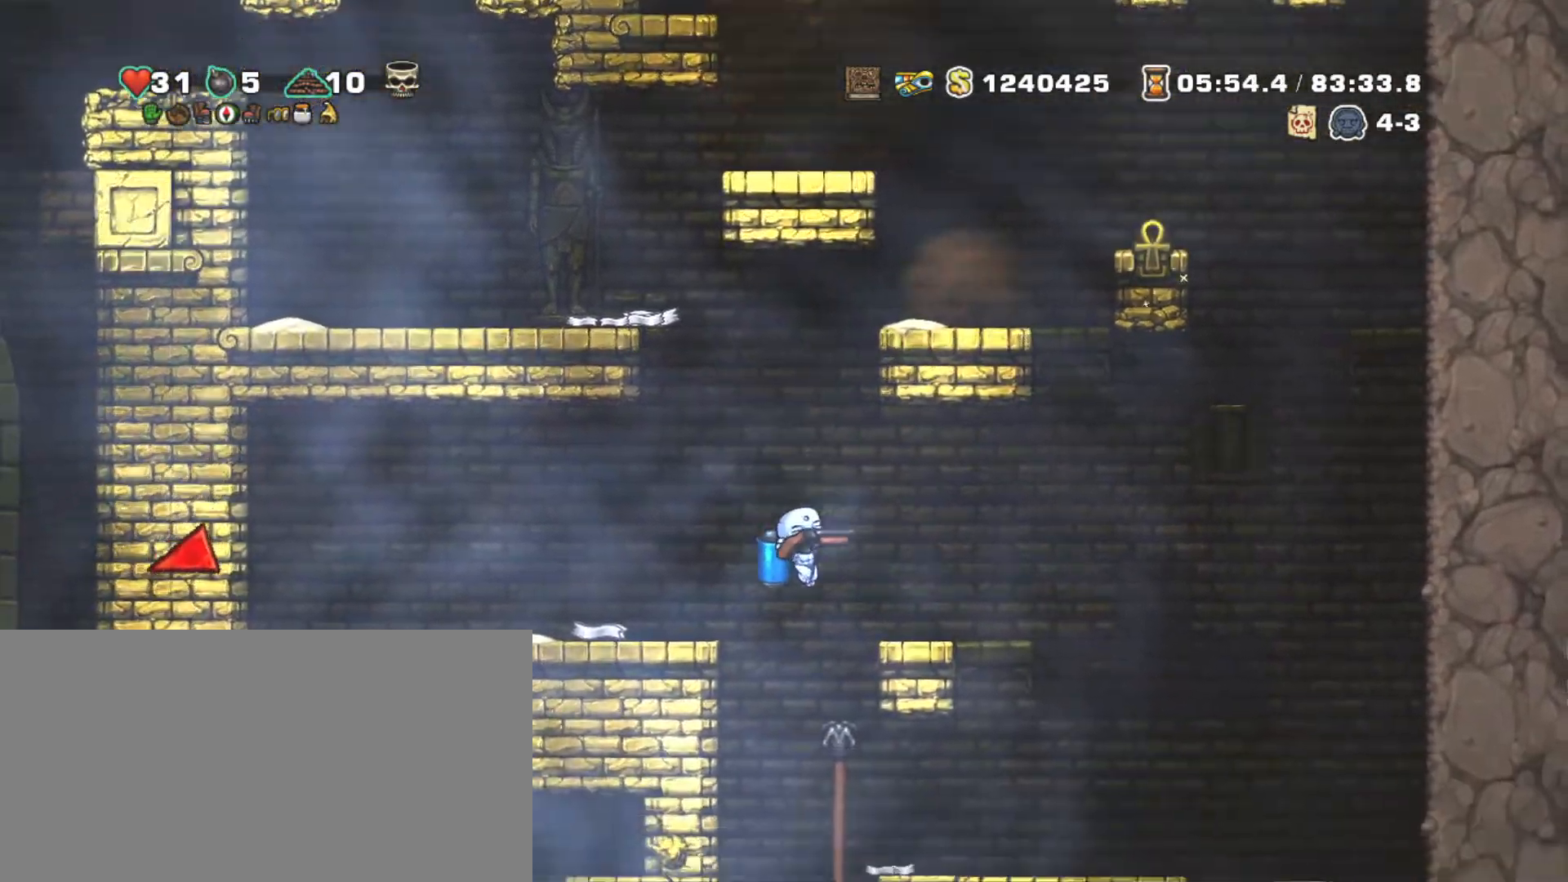
{"keys": ["shift"], "events": [[50, "z", "down"], [133, "z", "up"], [367, "right", "up"]]}
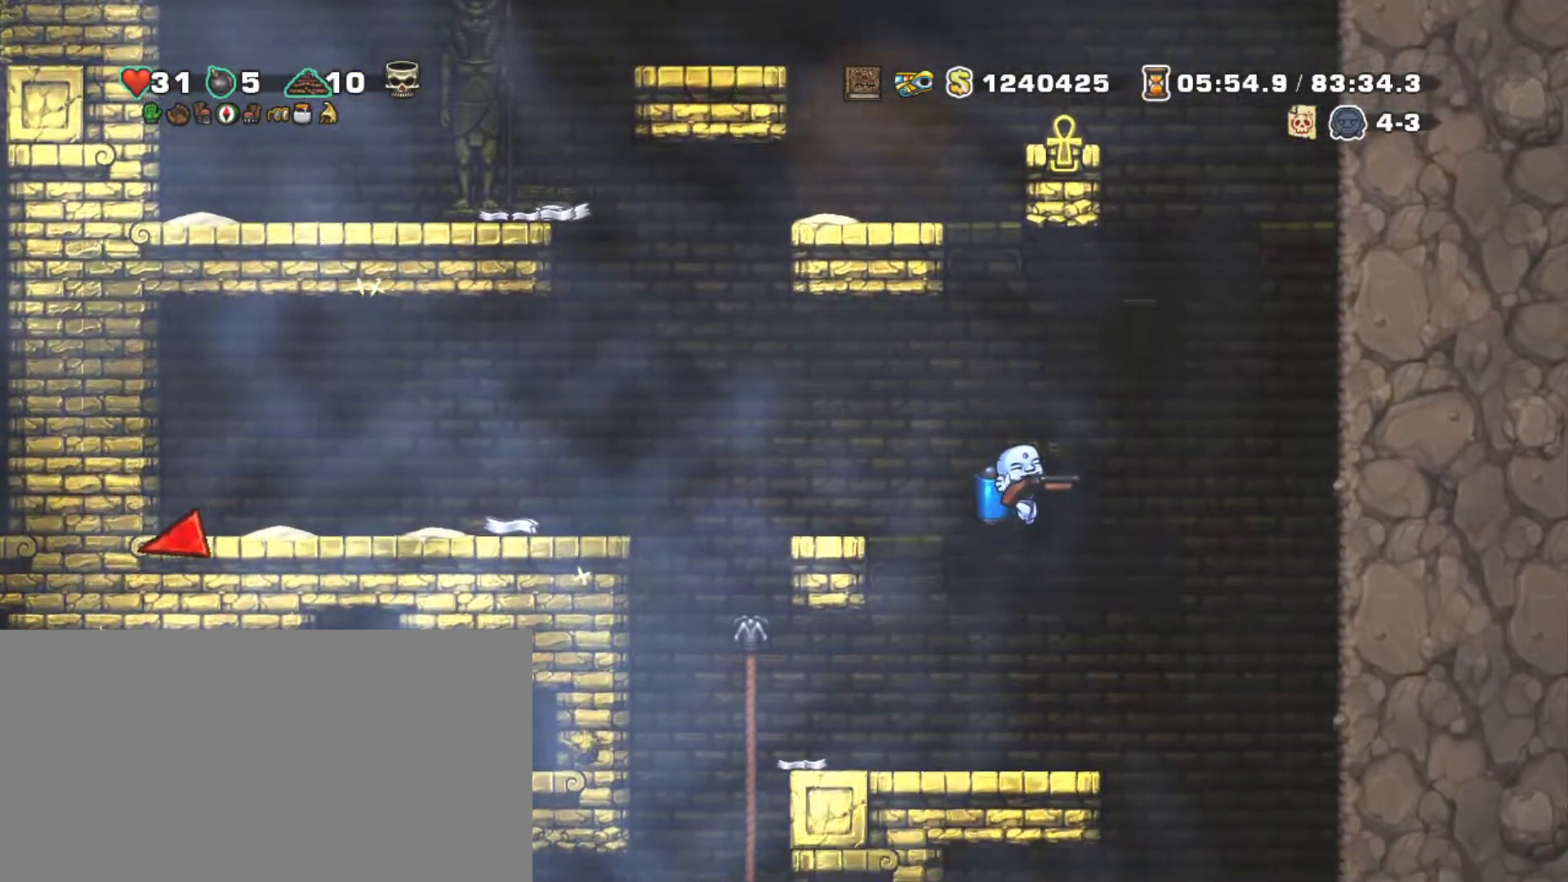
{"keys": ["left", "right", "shift"], "events": [[100, "left", "down"], [483, "right", "down"]]}
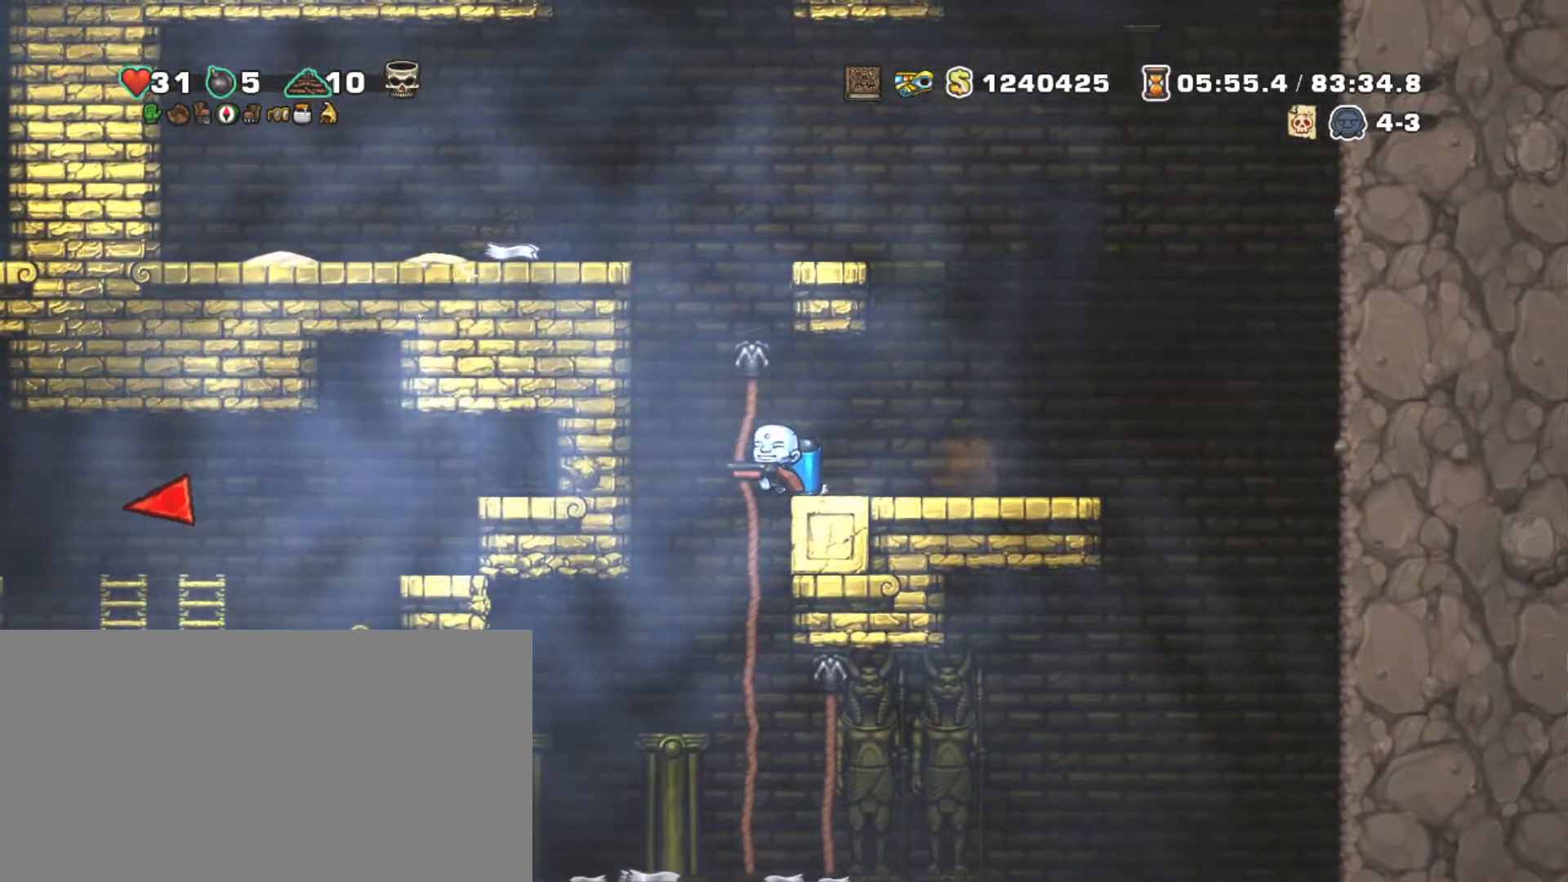
{"keys": ["shift"], "events": [[17, "left", "up"], [67, "right", "up"], [450, "z", "down"], [500, "z", "up"]]}
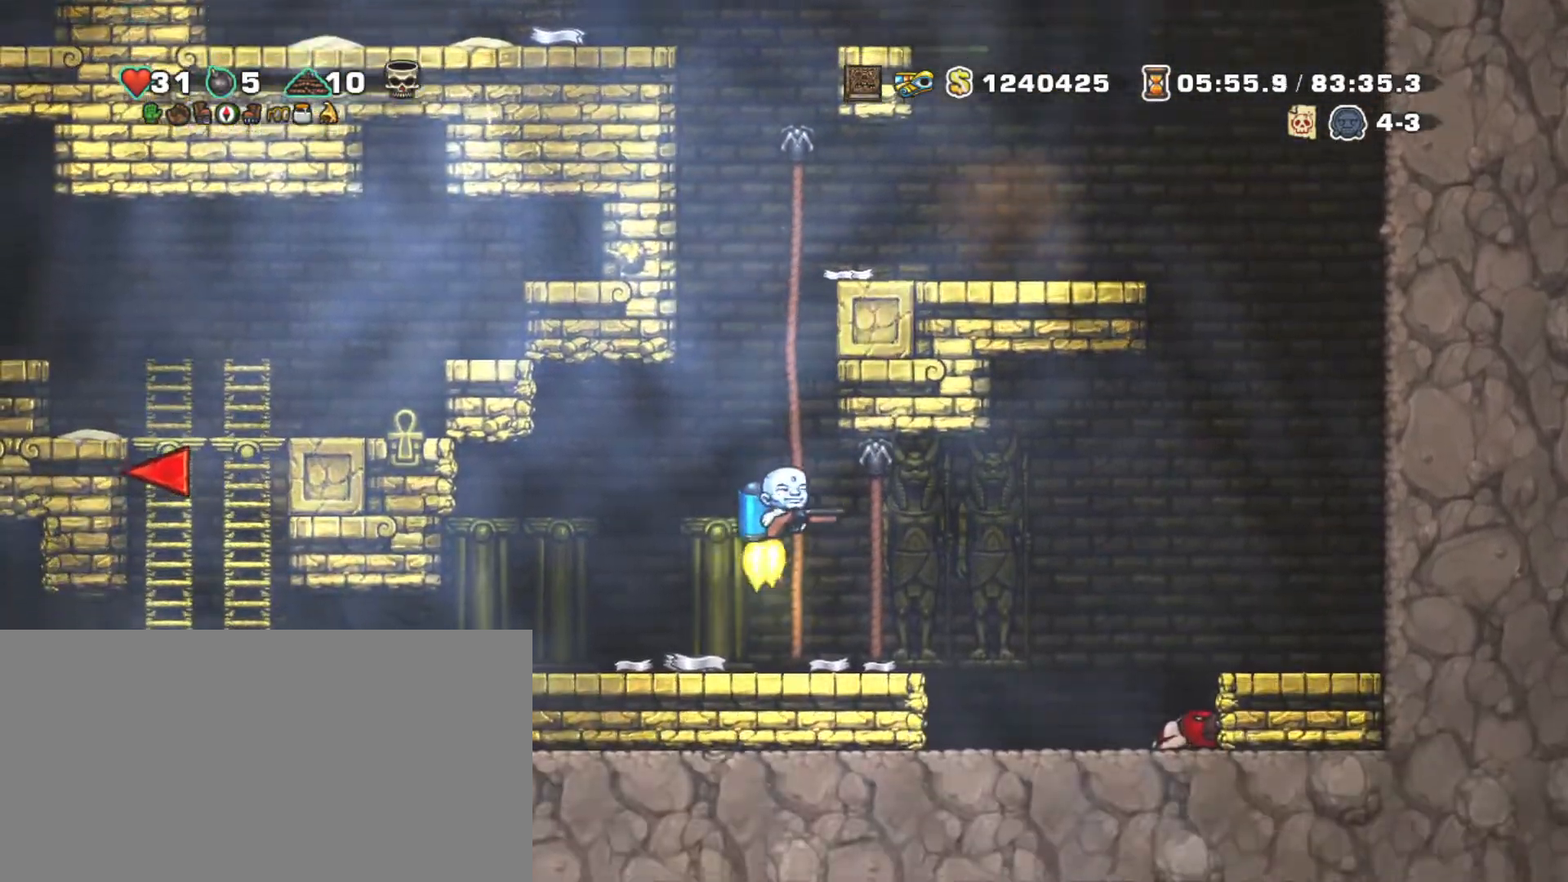
{"keys": ["left", "shift"], "events": [[267, "left", "down"]]}
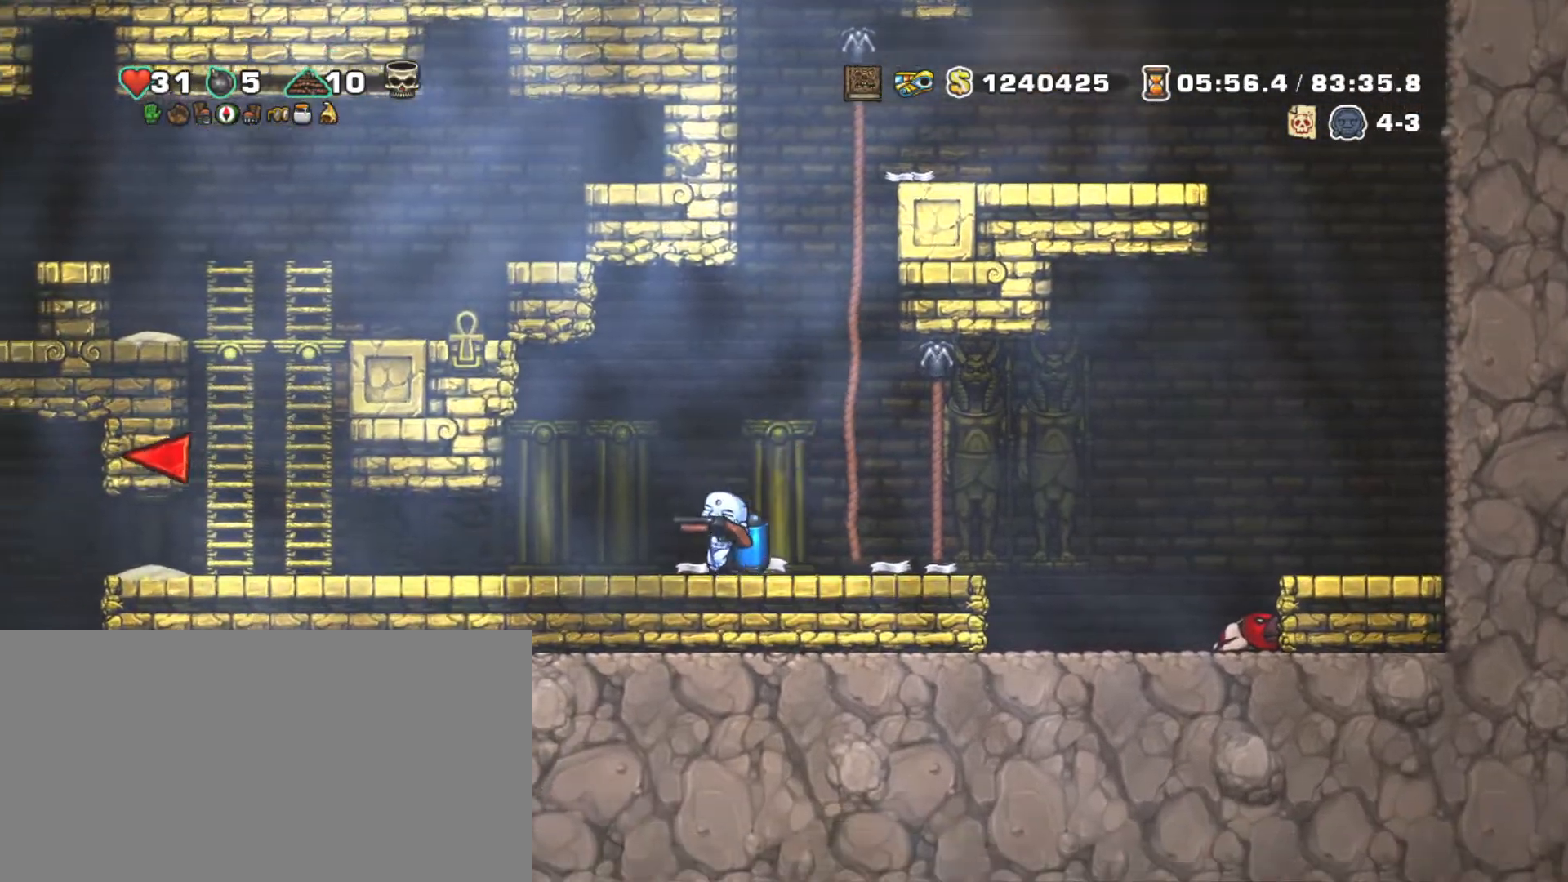
{"keys": ["left", "shift"], "events": []}
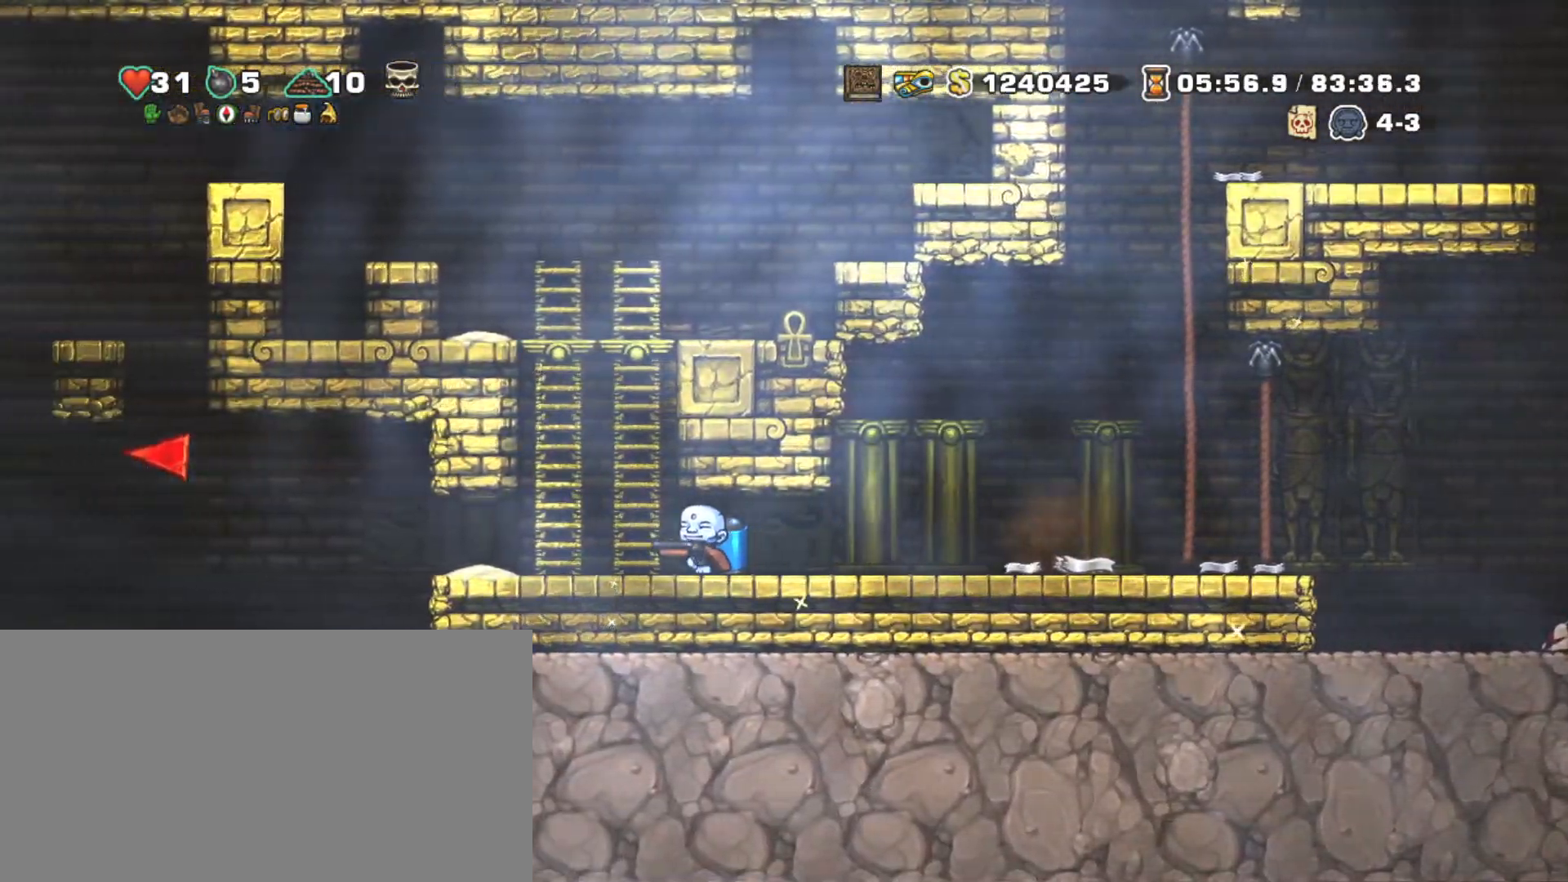
{"keys": ["left", "shift"], "events": []}
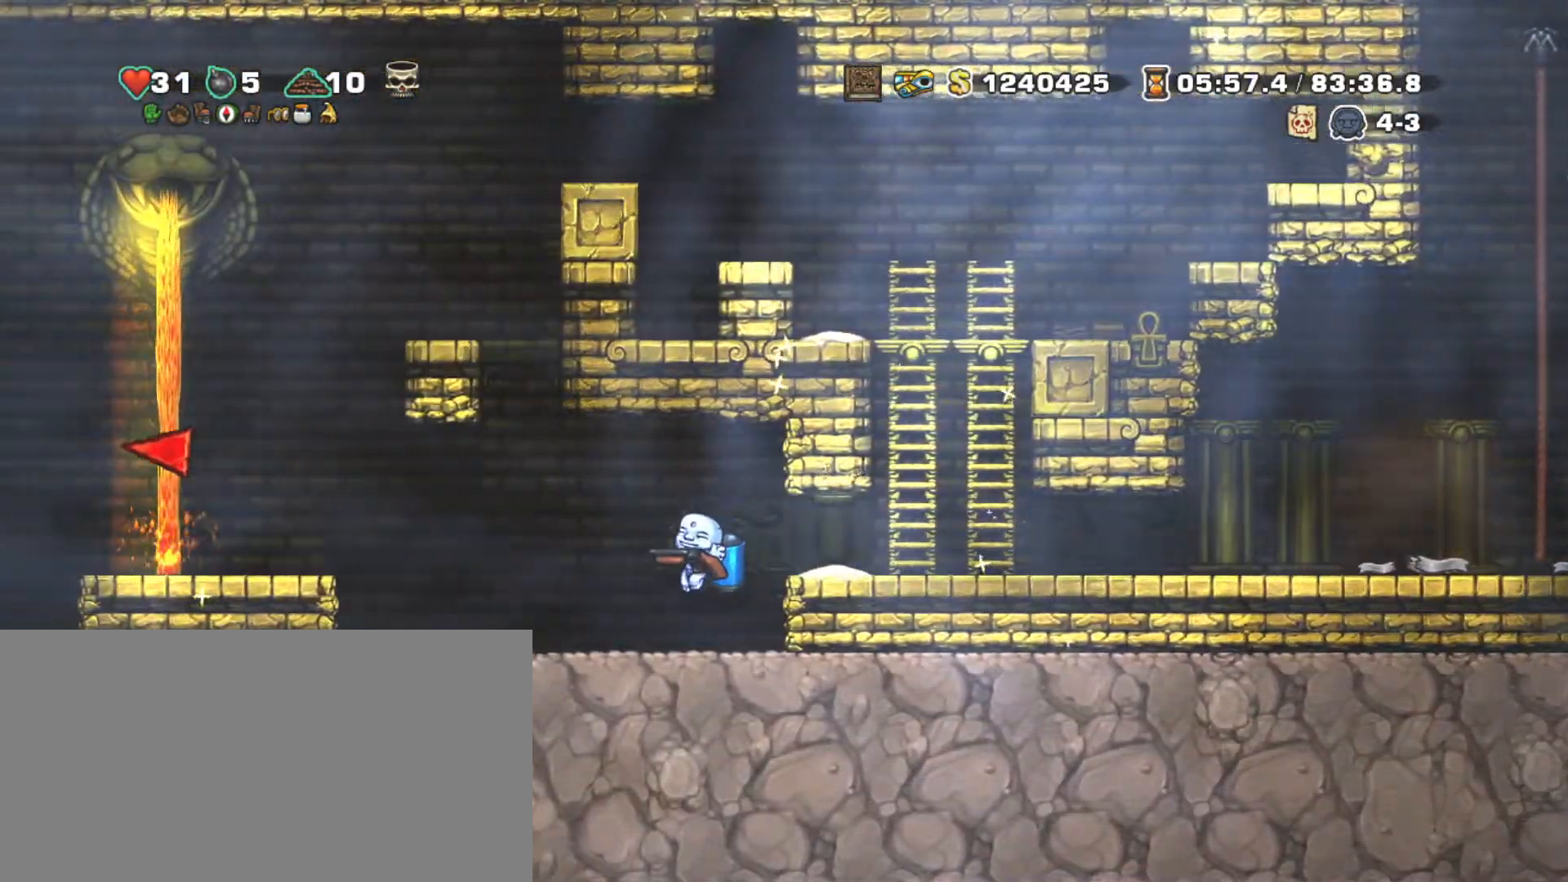
{"keys": ["left", "shift"], "events": [[217, "z", "down"], [317, "z", "up"]]}
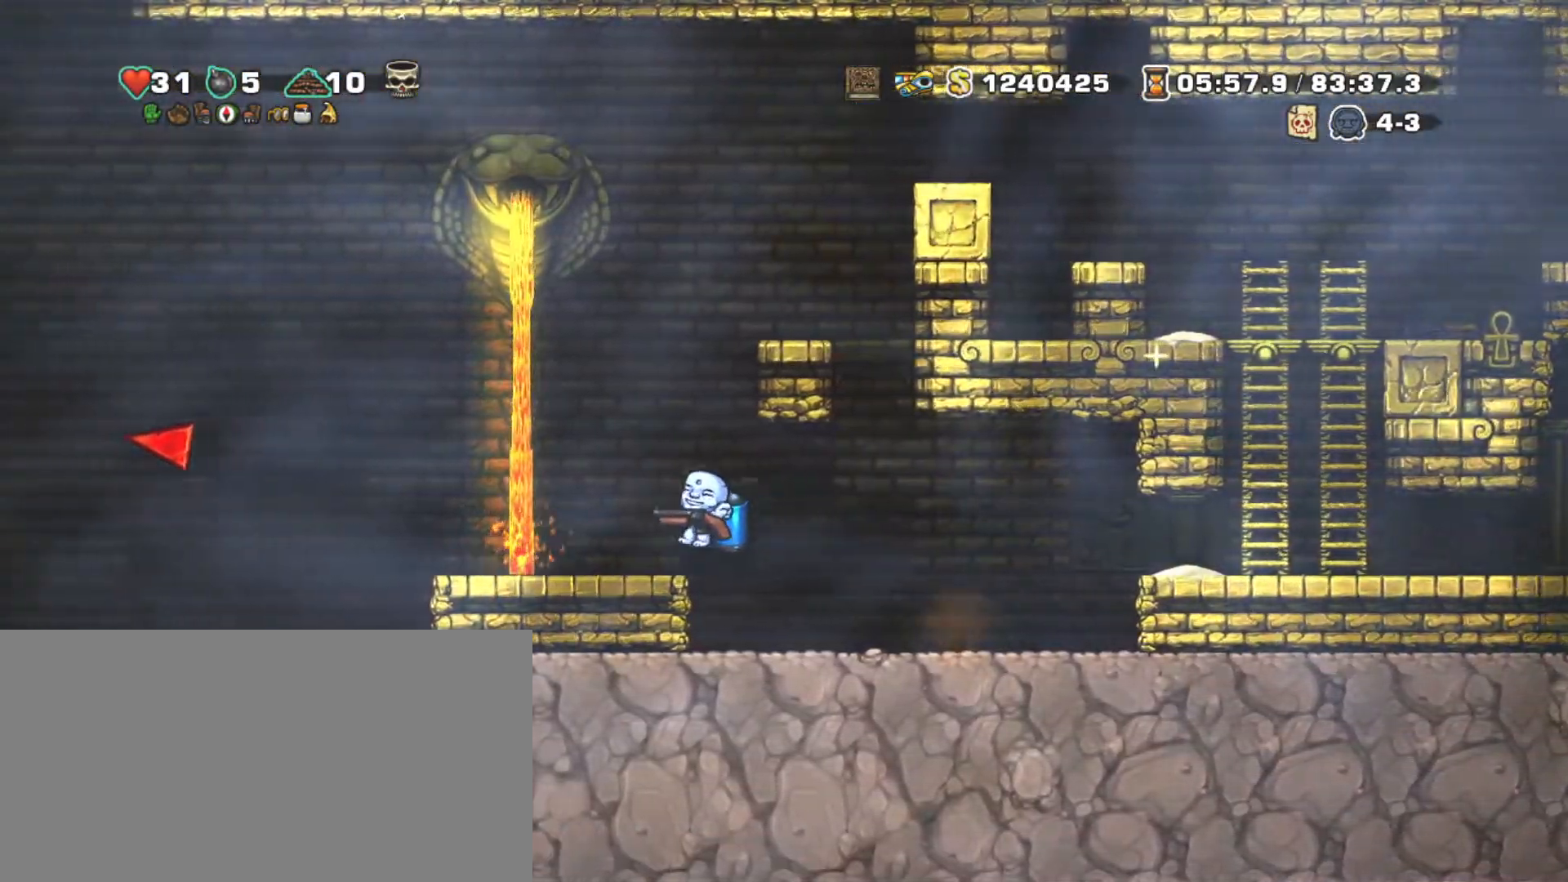
{"keys": ["left", "shift"], "events": []}
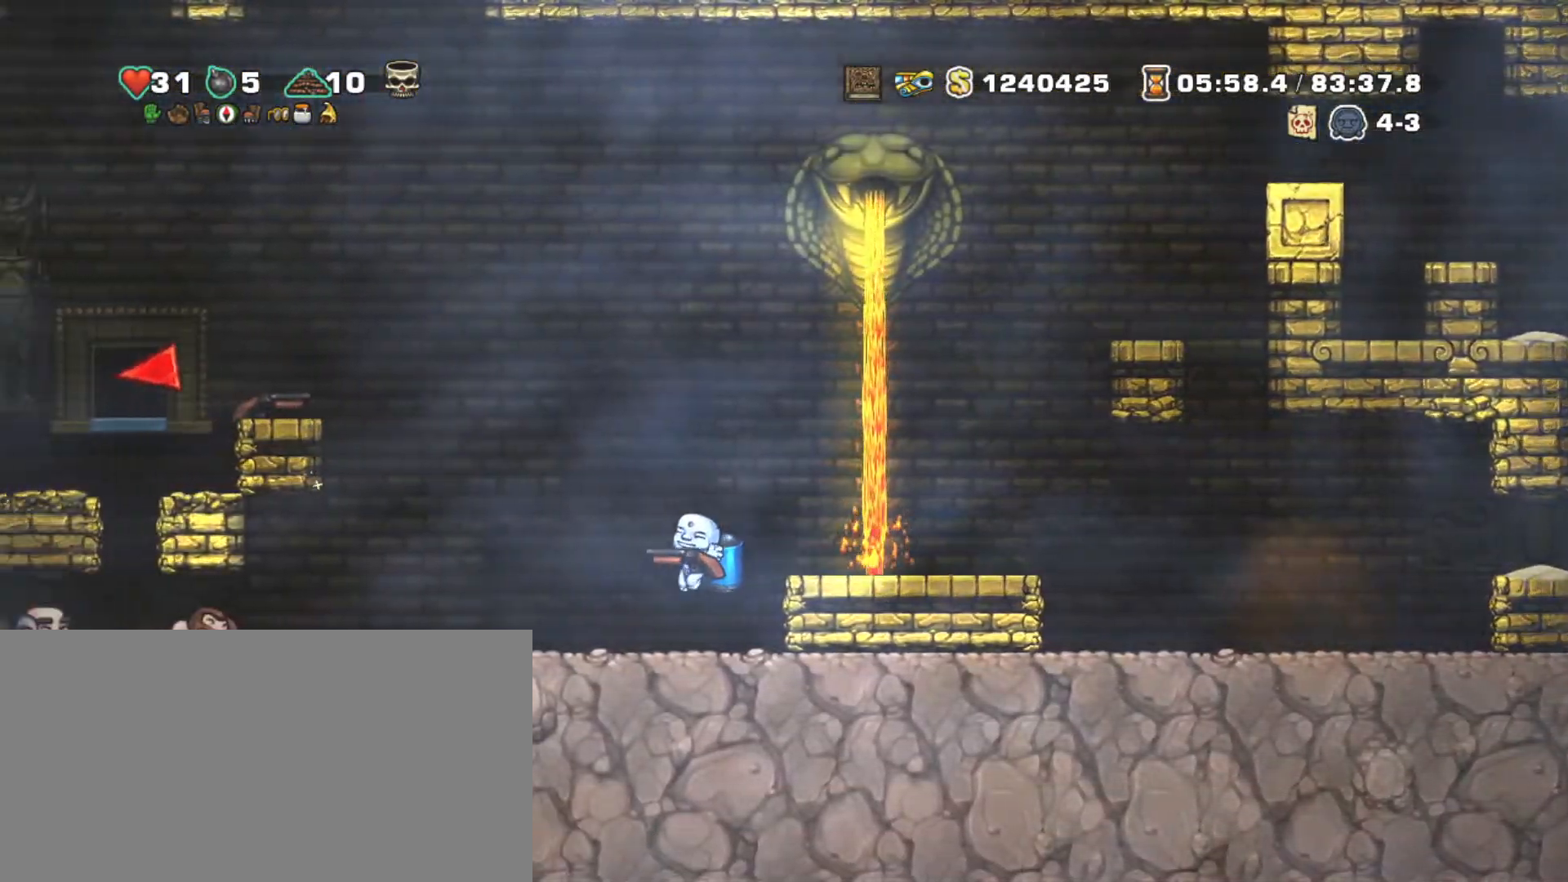
{"keys": ["left", "shift"], "events": []}
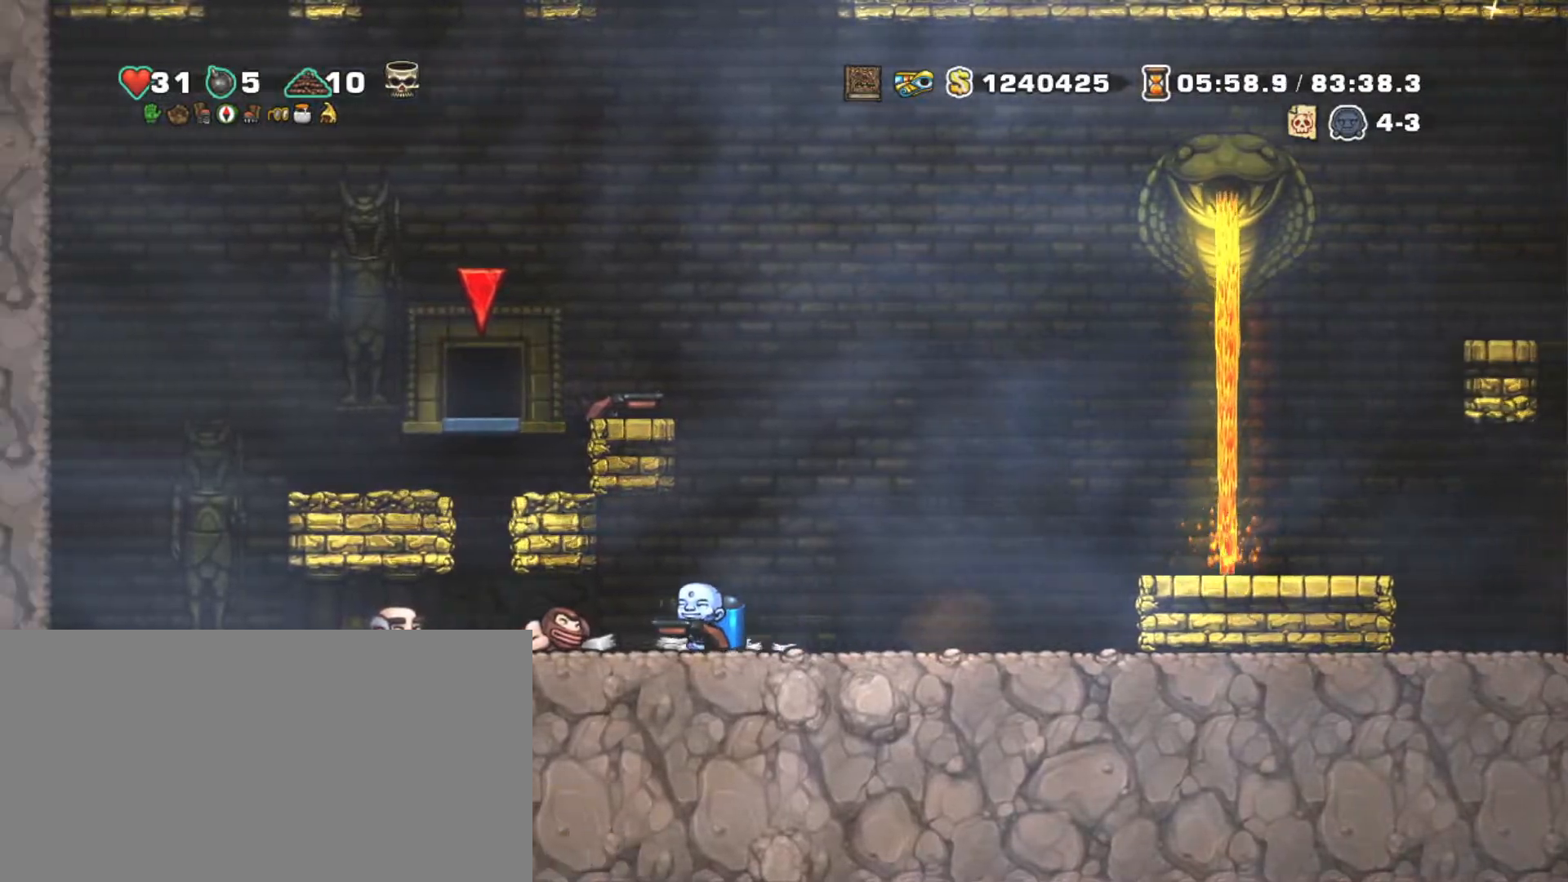
{"keys": ["left", "shift"], "events": []}
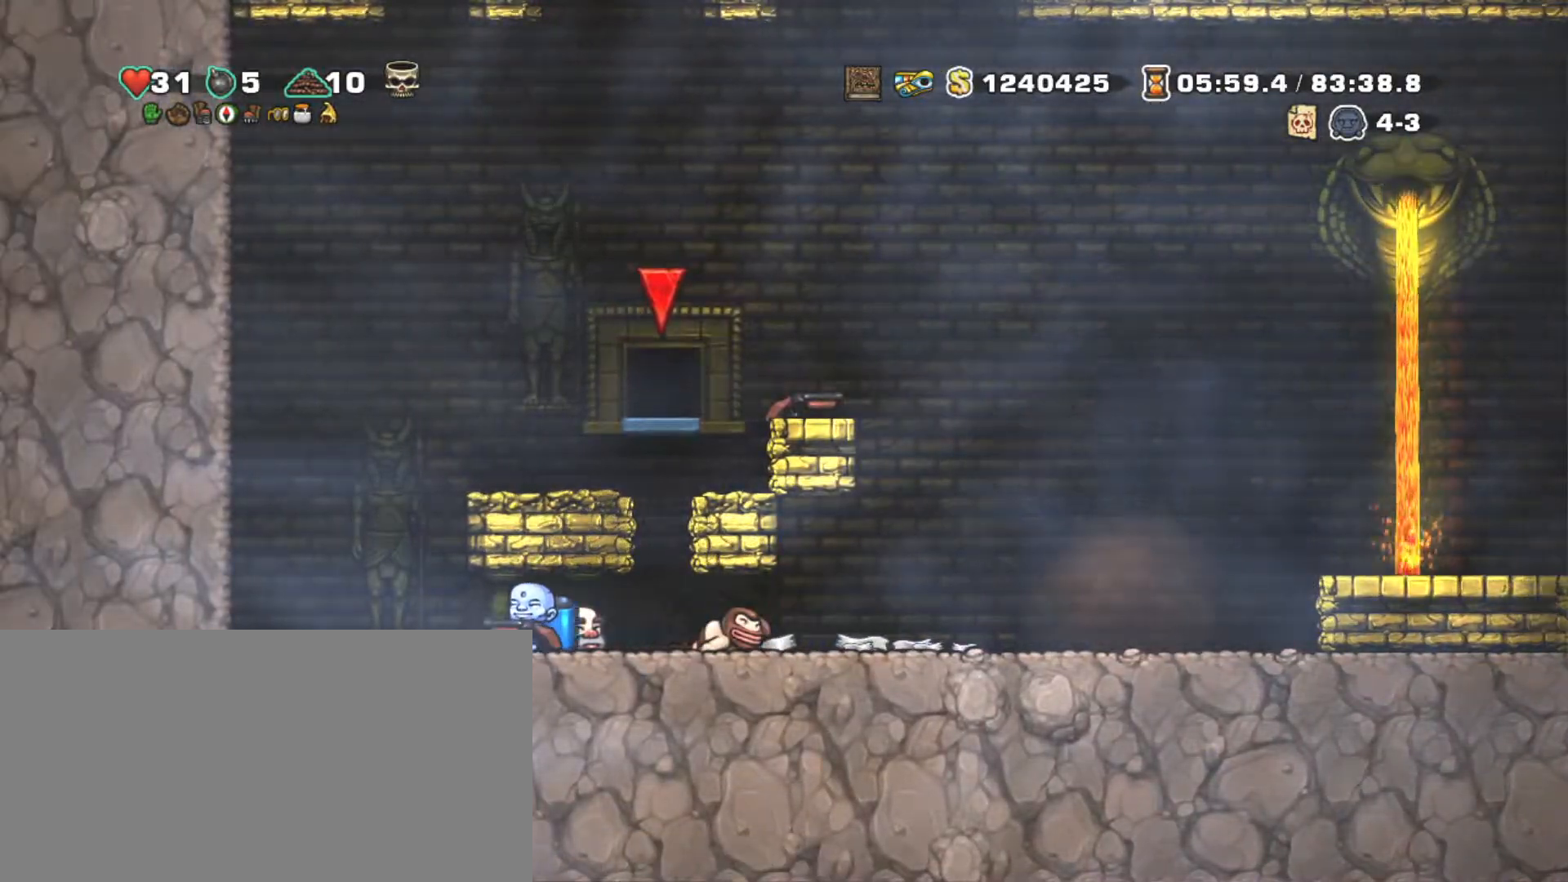
{"keys": ["right", "shift", "z"], "events": [[100, "right", "down"], [100, "z", "down"], [200, "left", "up"], [200, "z", "up"], [250, "z", "down"]]}
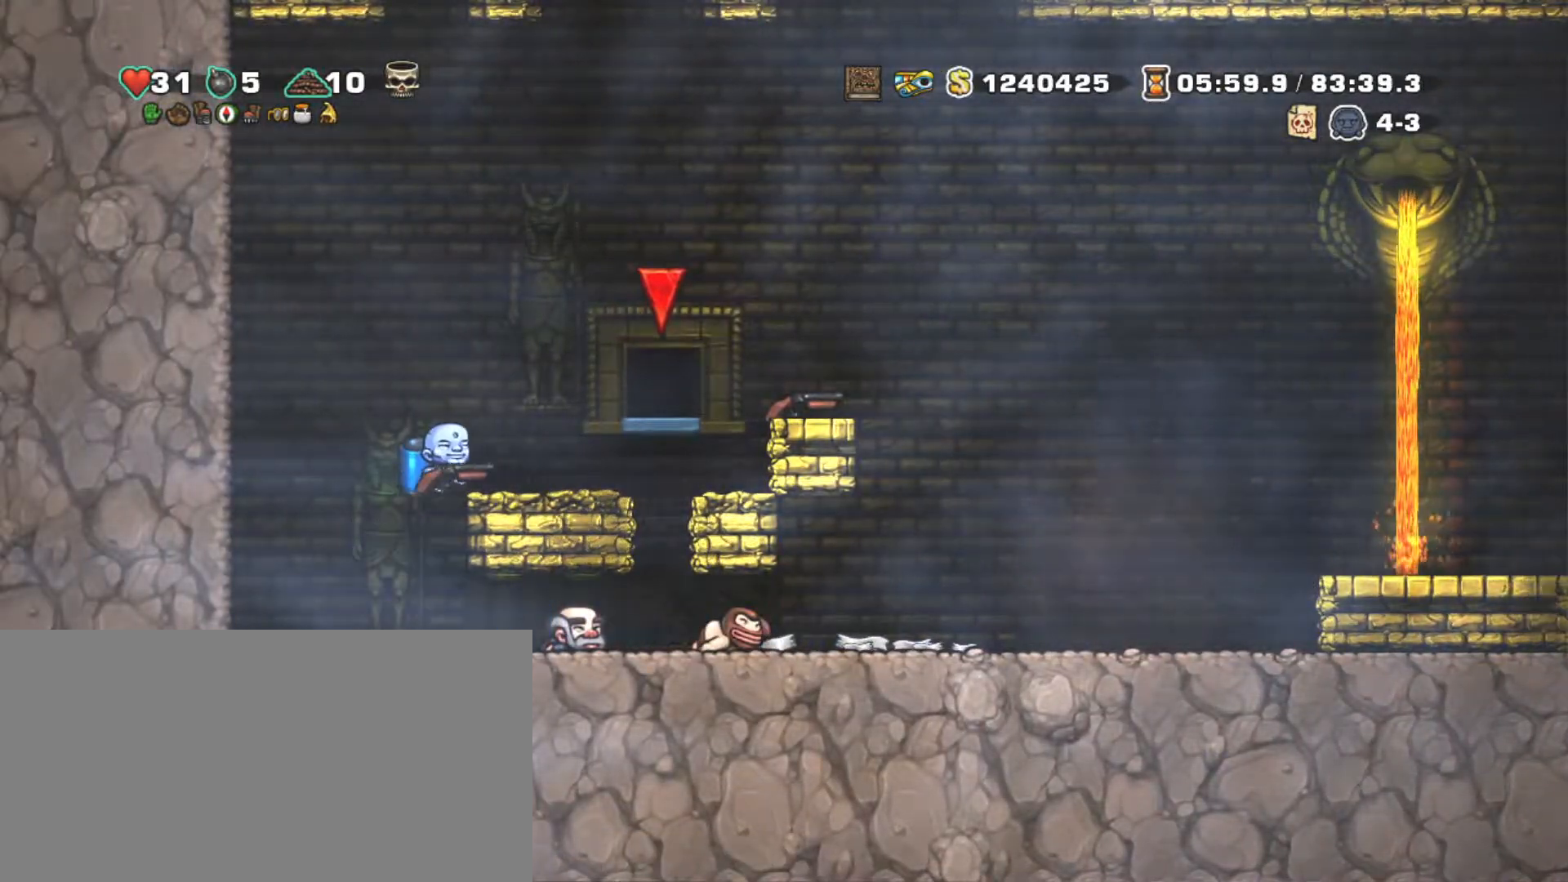
{"keys": ["right", "shift", "z"], "events": [[117, "right", "up"], [167, "z", "up"], [217, "right", "down"], [267, "z", "down"], [350, "z", "up"], [400, "z", "down"]]}
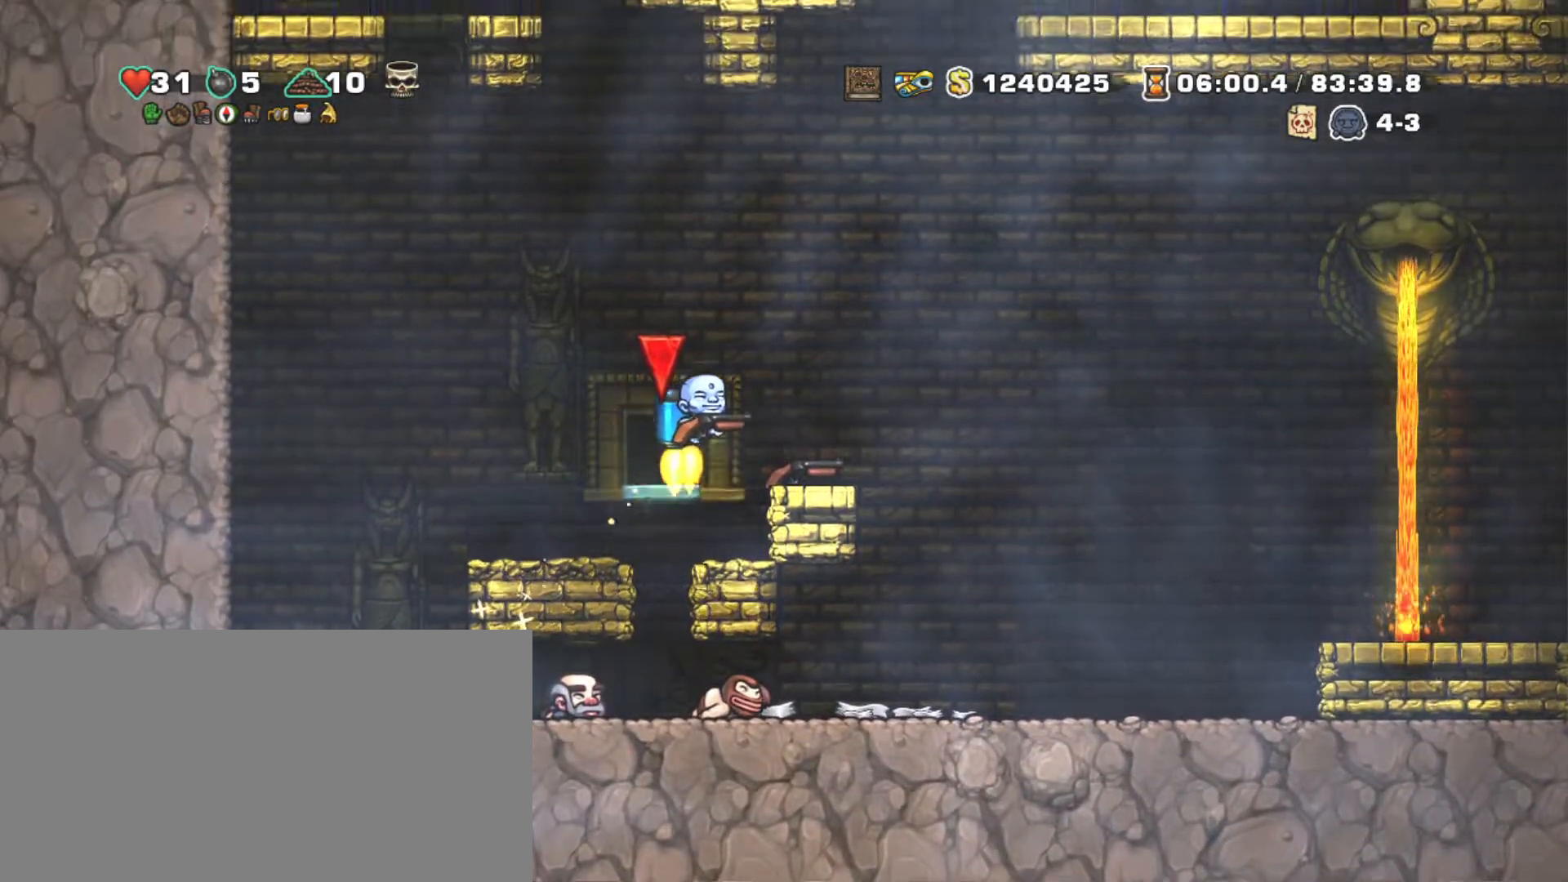
{"keys": ["shift", "z"], "events": [[50, "right", "up"], [317, "right", "down"], [467, "right", "up"]]}
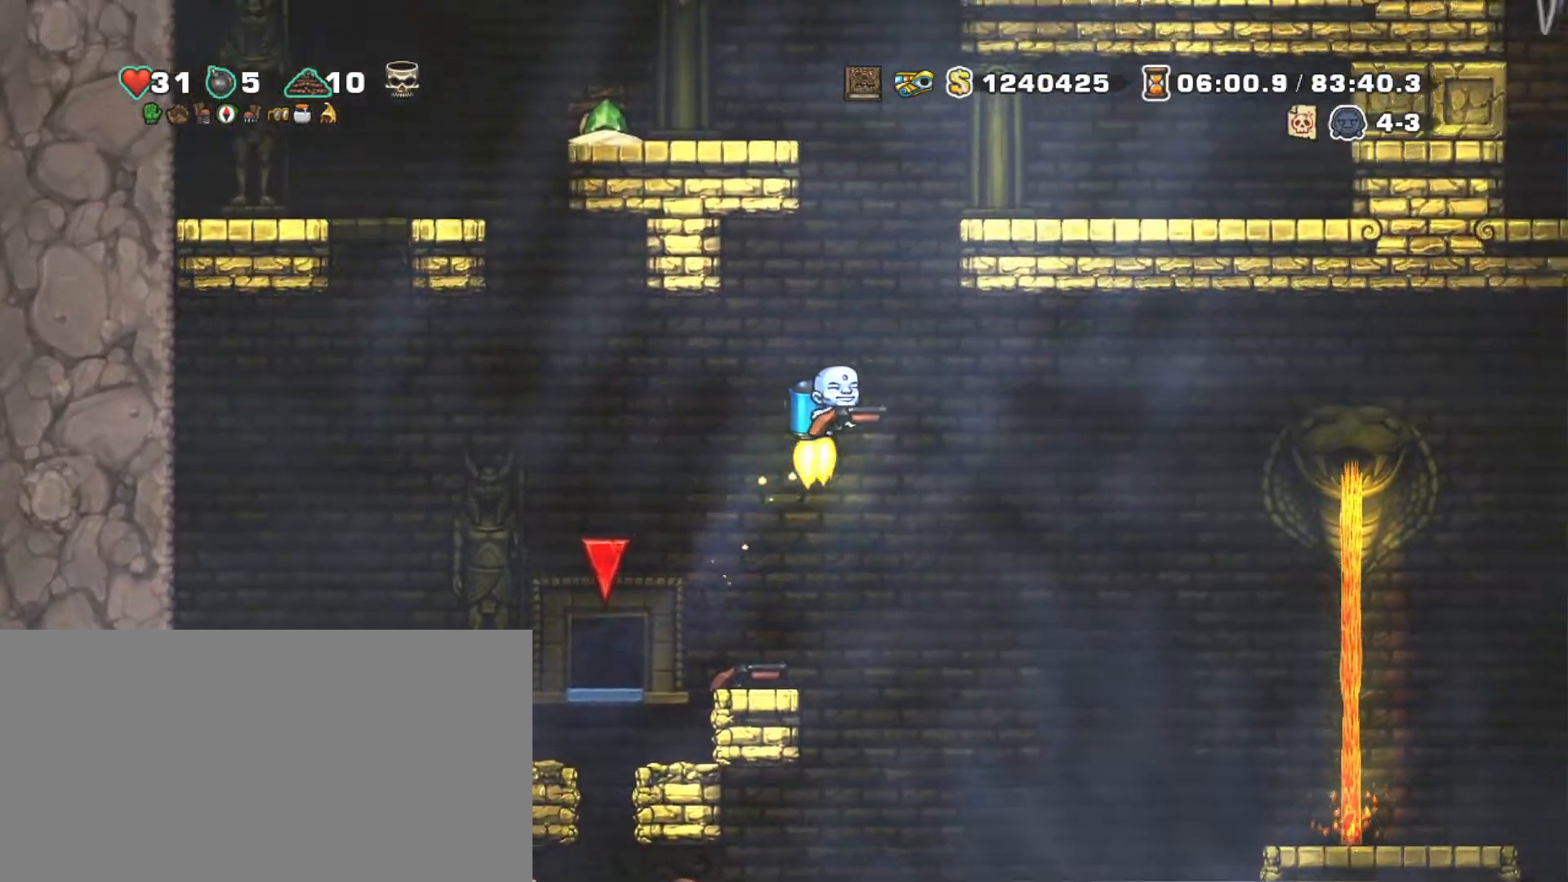
{"keys": ["left", "shift"], "events": [[200, "right", "down"], [300, "right", "up"], [433, "left", "down"], [483, "z", "up"]]}
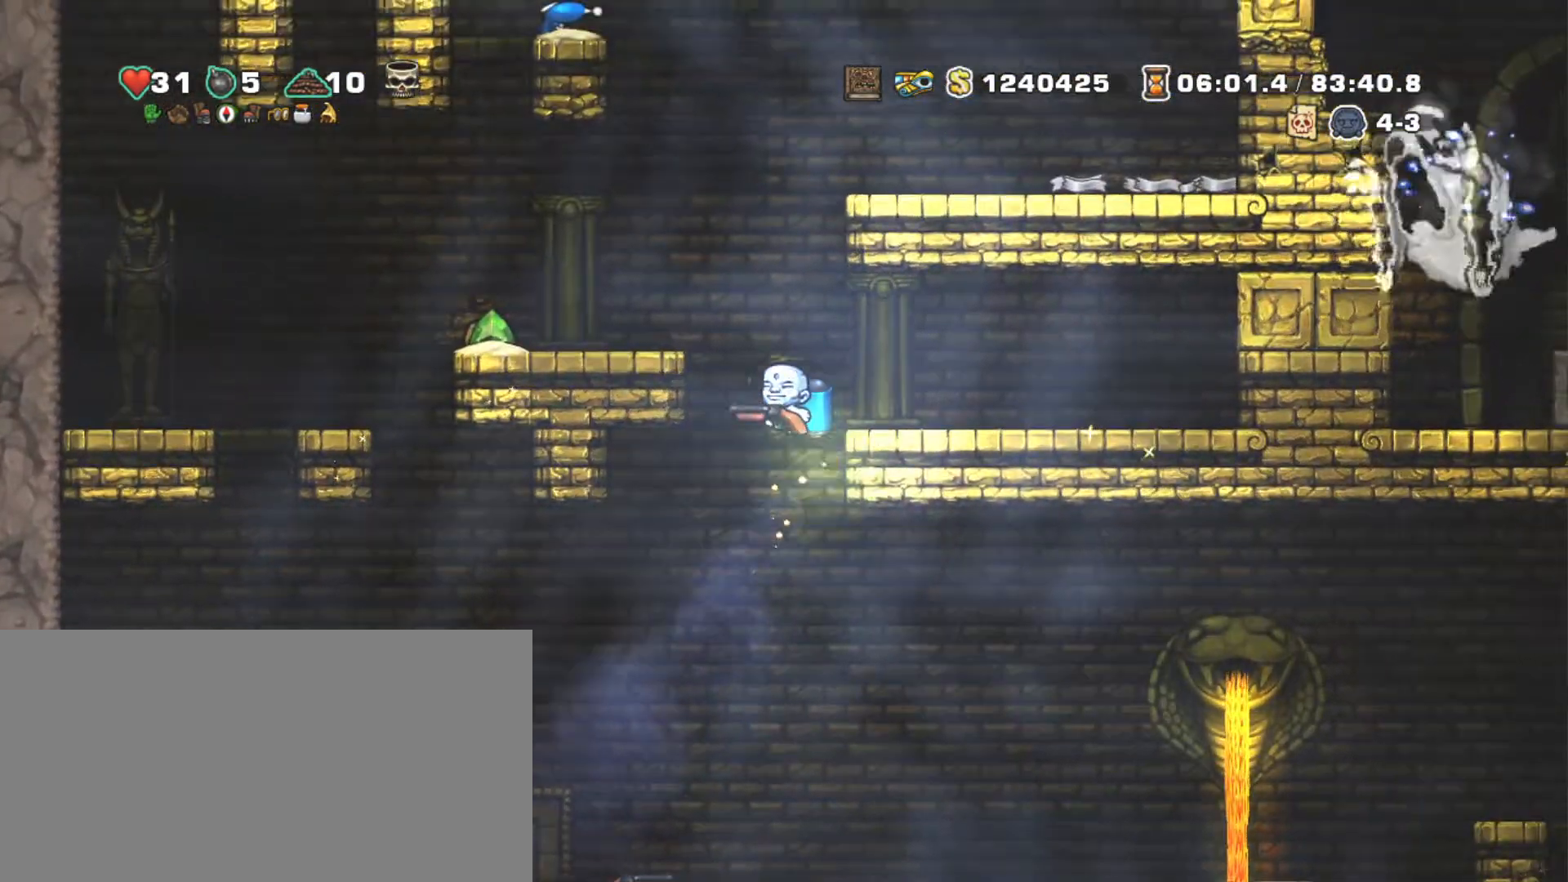
{"keys": ["left", "shift", "z"], "events": [[267, "left", "up"], [317, "z", "down"], [450, "z", "up"], [483, "left", "down"], [483, "z", "down"]]}
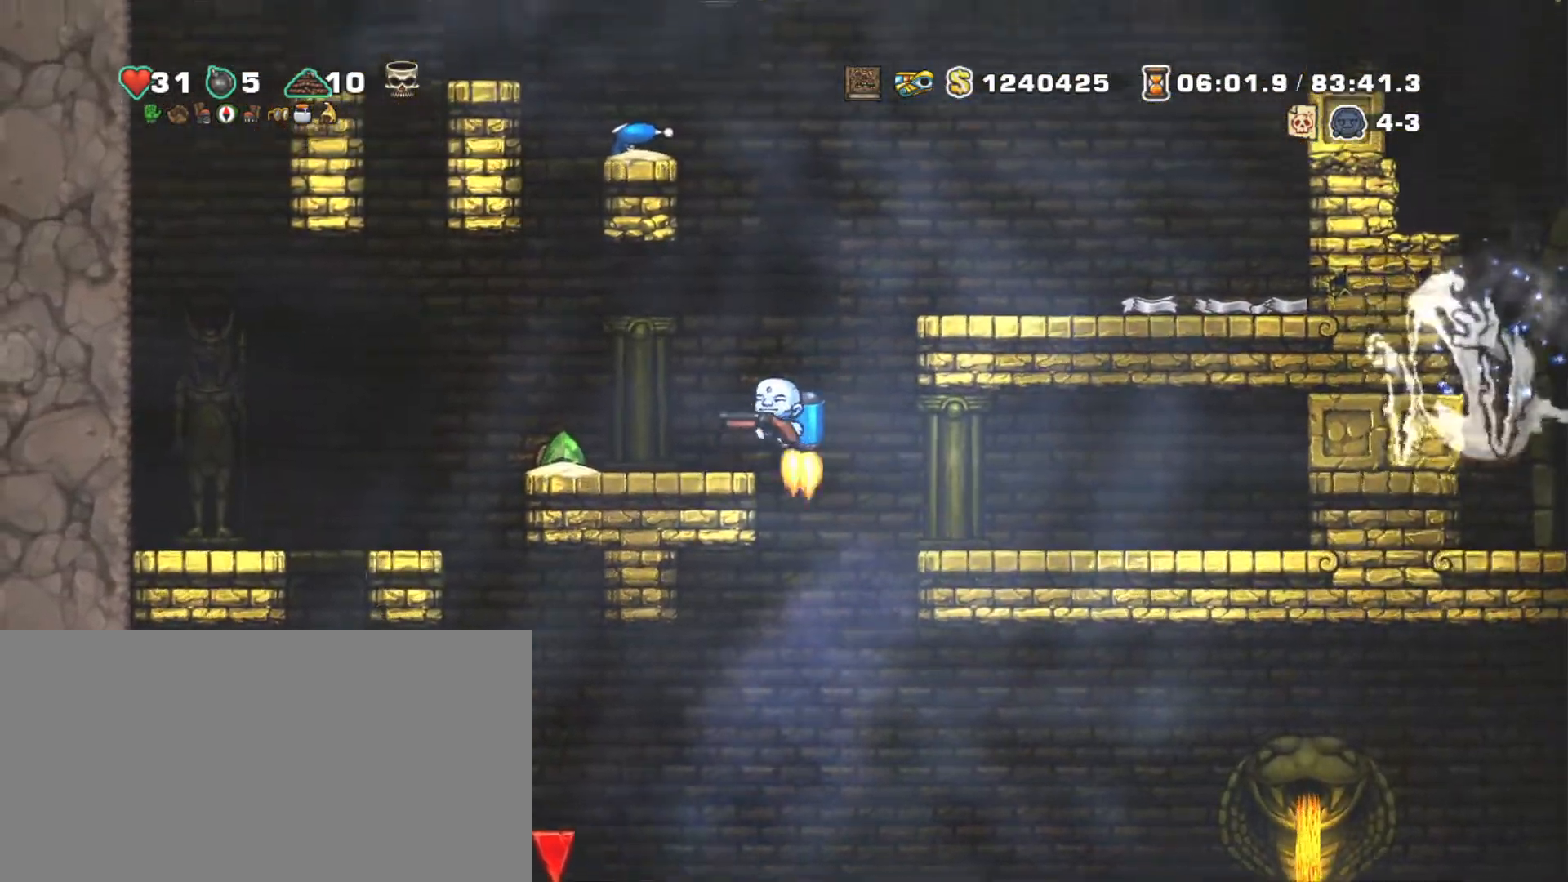
{"keys": ["left", "shift"], "events": [[267, "z", "up"]]}
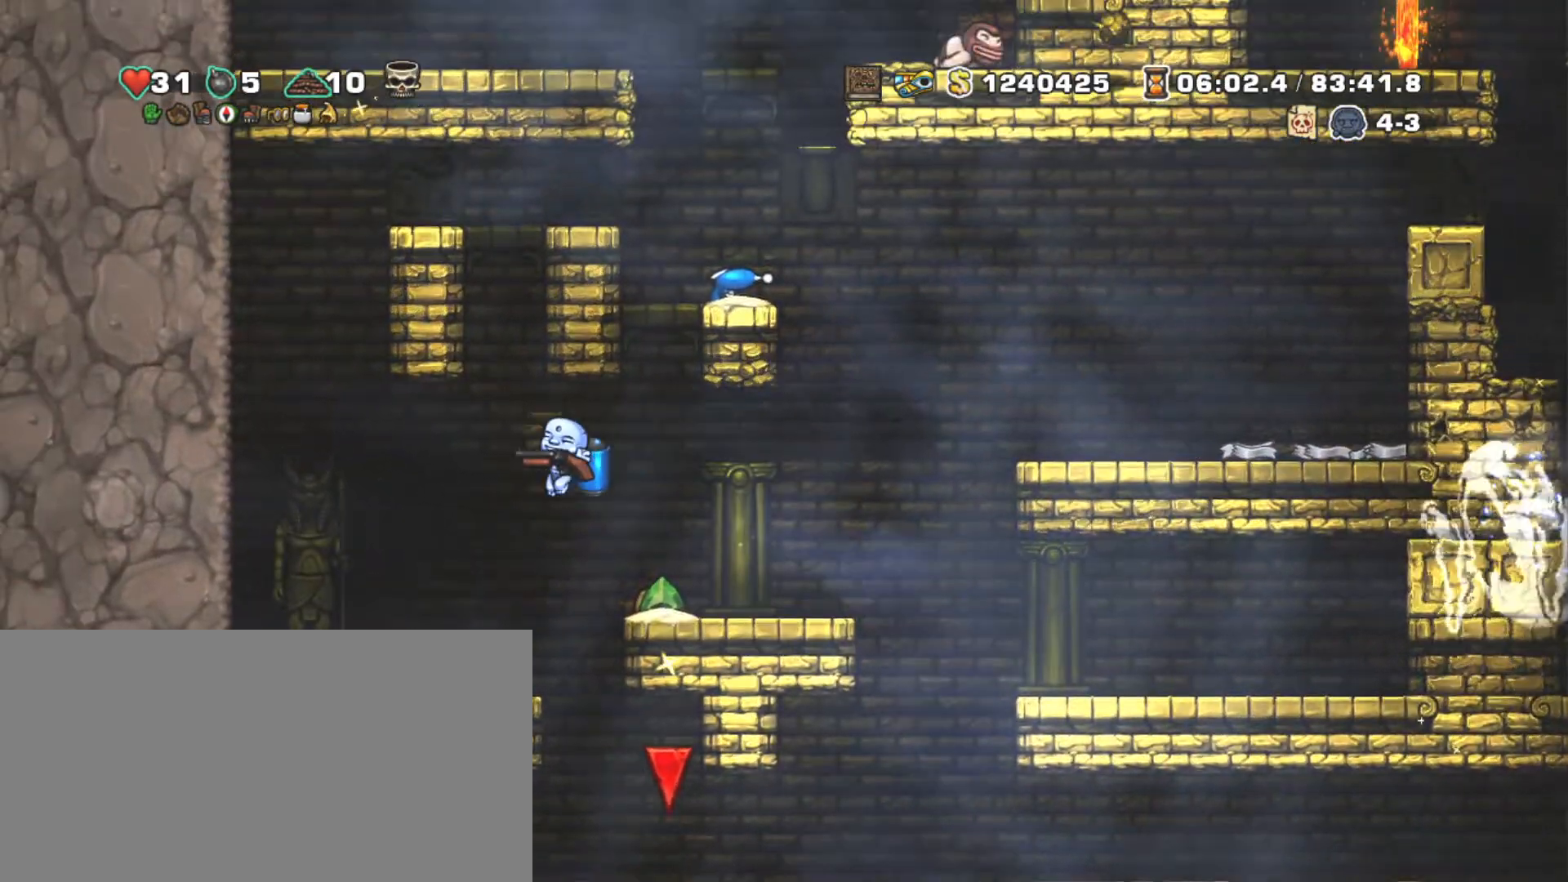
{"keys": [], "events": [[200, "z", "down"], [283, "right", "down"], [283, "z", "up"], [333, "left", "up"], [383, "right", "up"], [433, "shift", "up"]]}
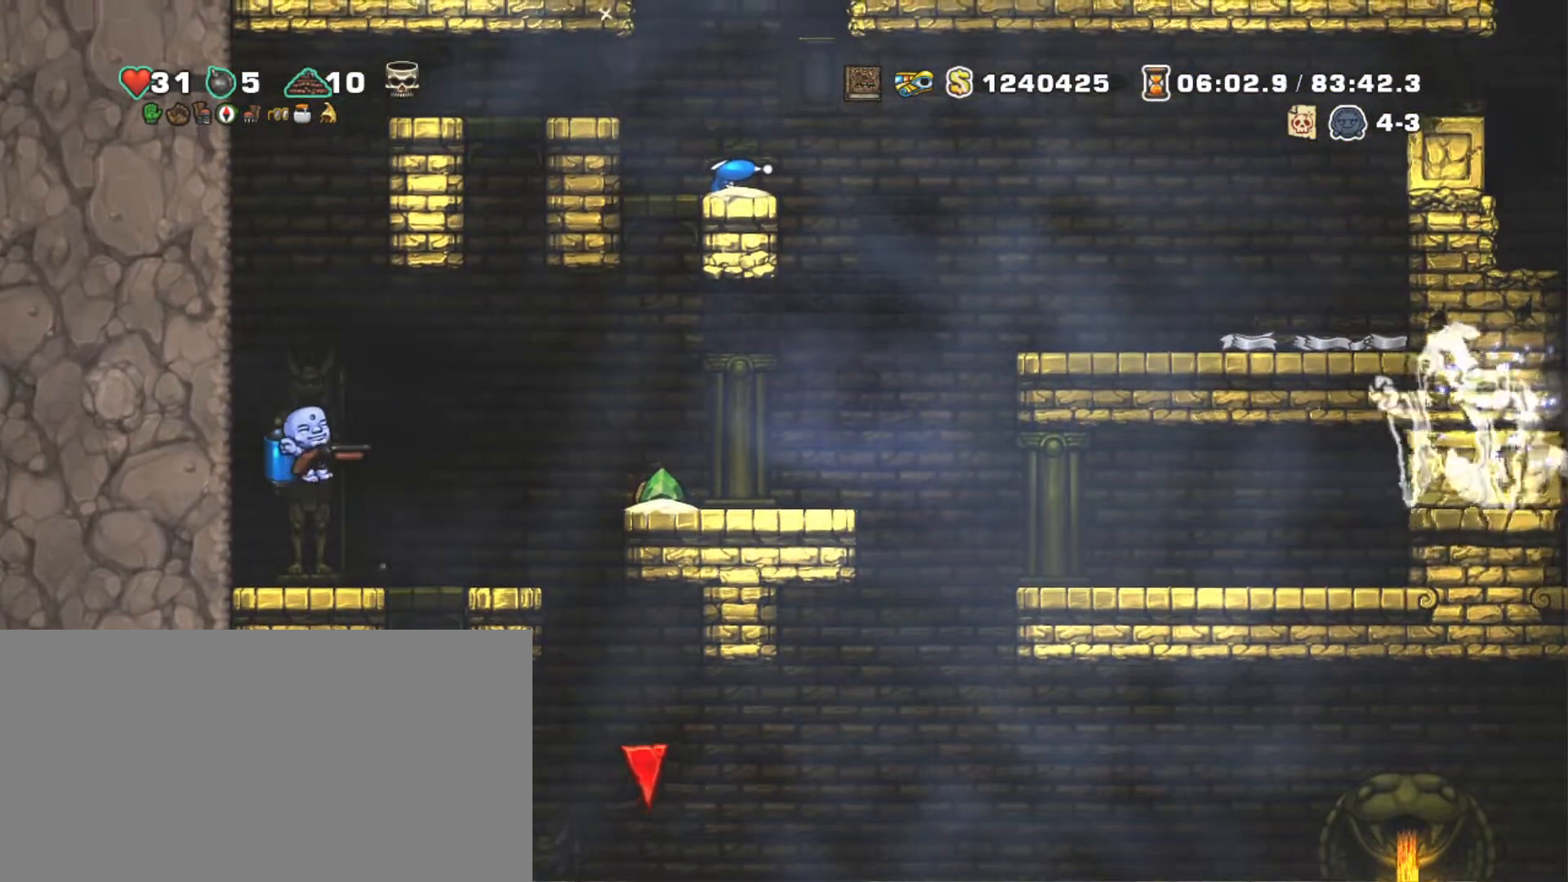
{"keys": [], "events": []}
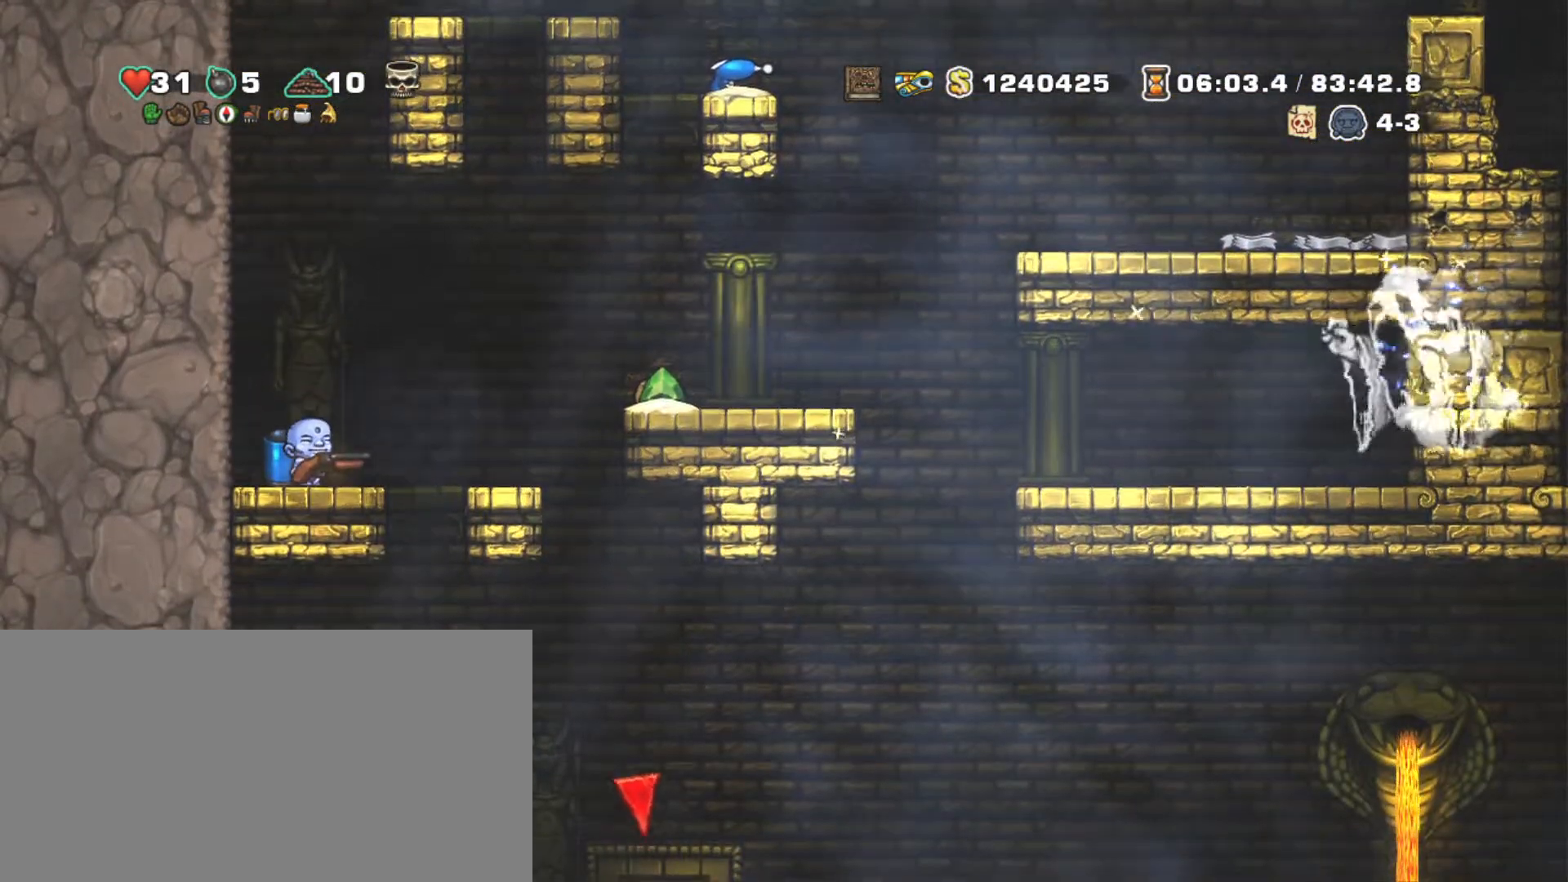
{"keys": [], "events": []}
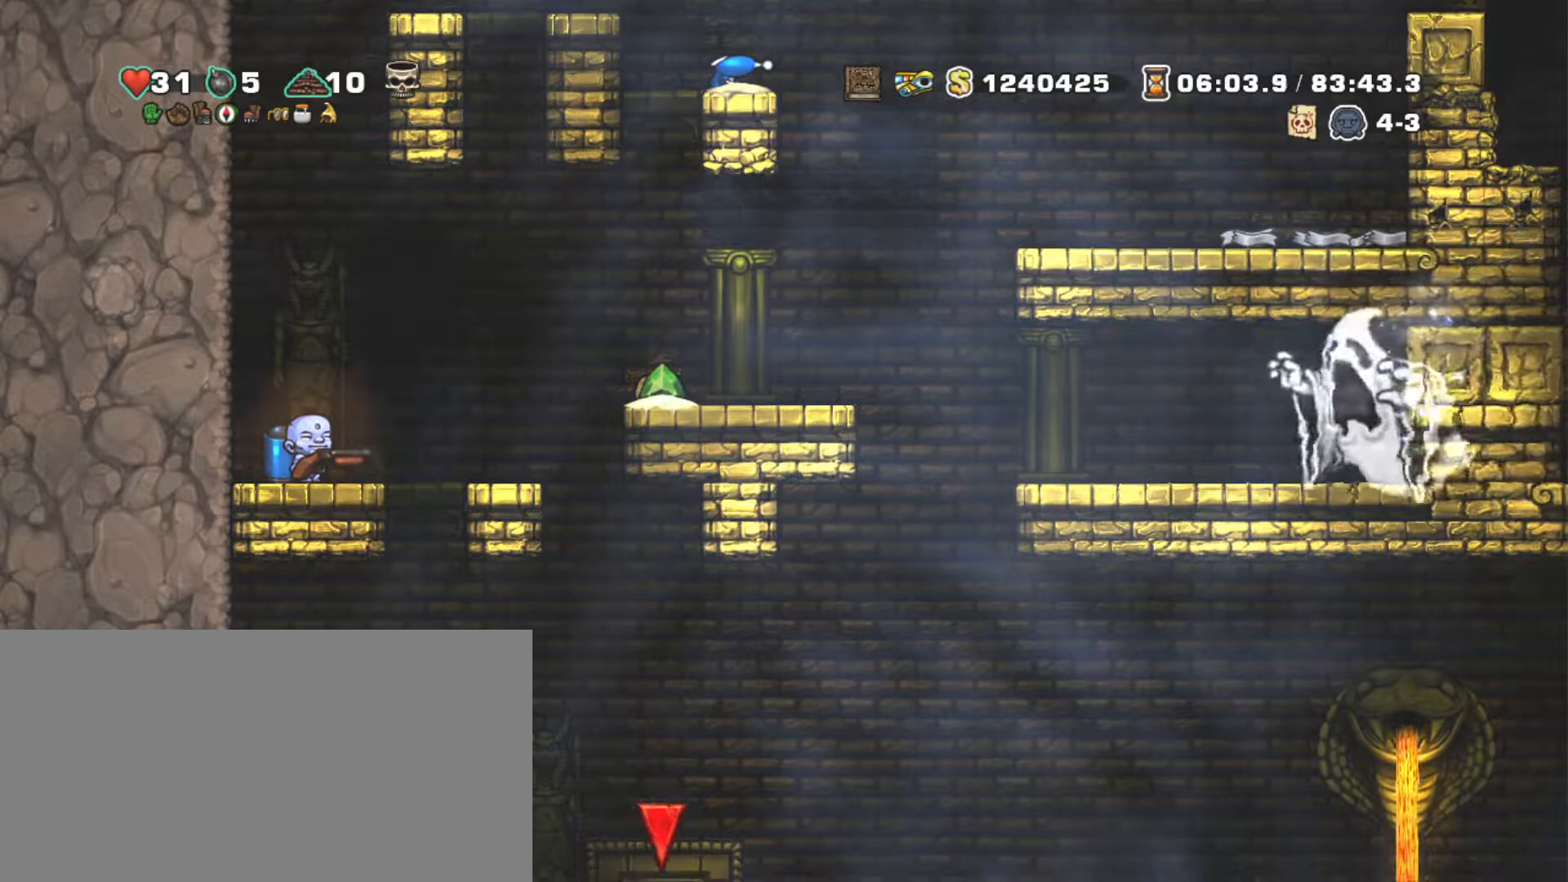
{"keys": [], "events": []}
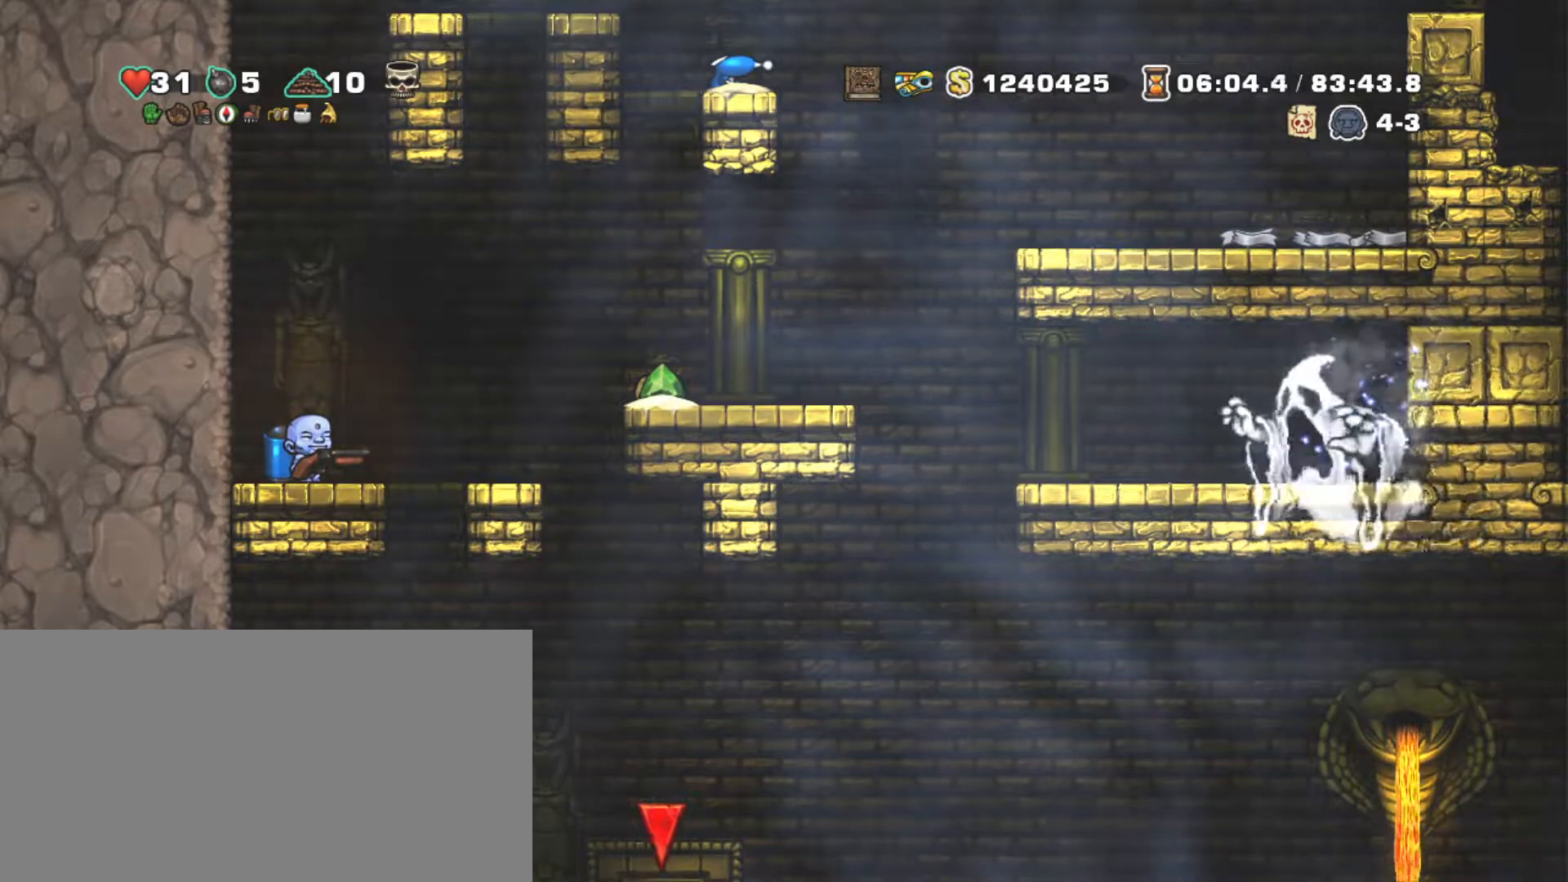
{"keys": [], "events": []}